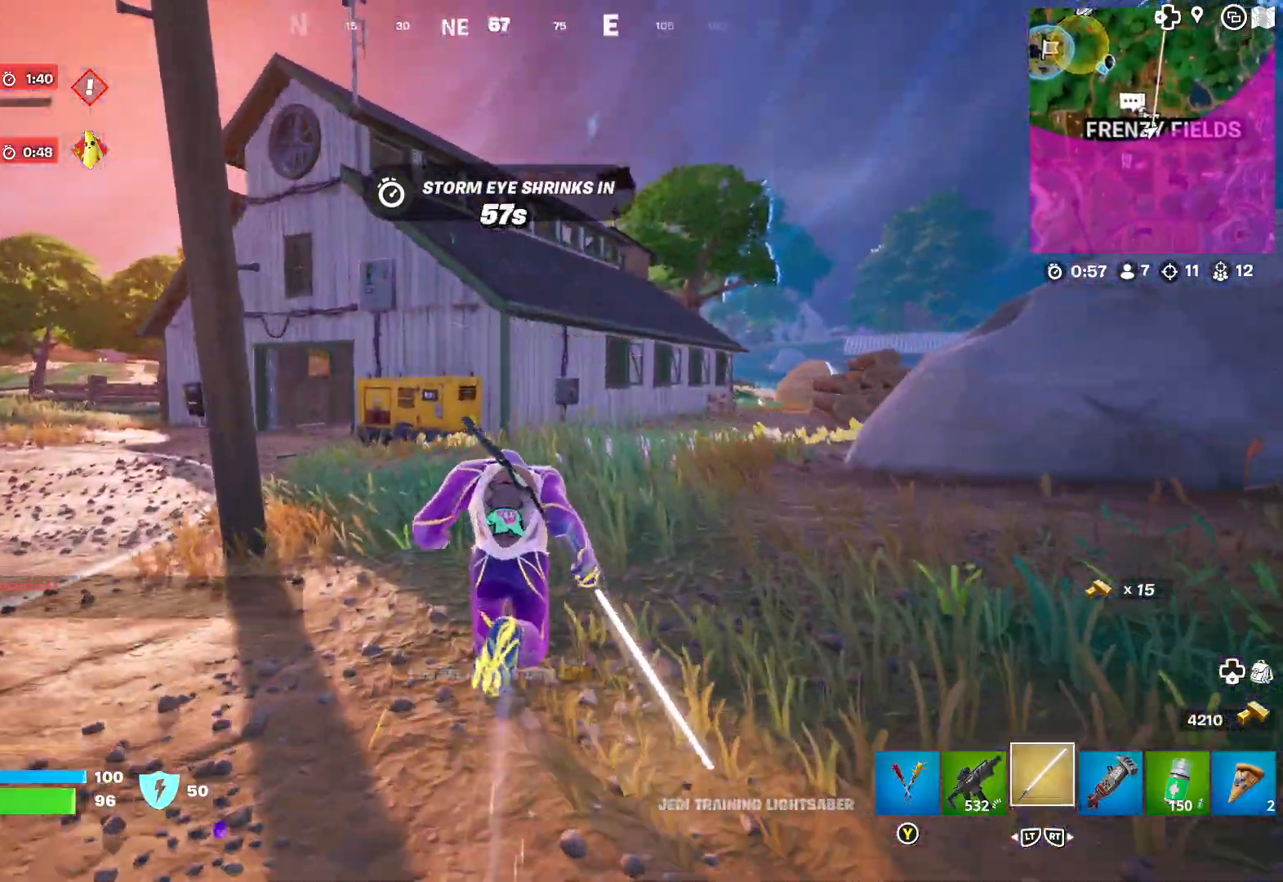
Gameplay with a controller (Xbox layout); each line is a JSON object with the inputs held at the frame after it (dt_ms = milliseconds from this image to that frame). "events" lists button and stick changes between this image and that frame as [ms after this image, input, new state], when the widget could be followed in between.
{"dt_ms": 500, "buttons": [], "left_stick": "up", "right_stick": "center", "events": [[317, "right_stick", "left"], [467, "right_stick", "center"]]}
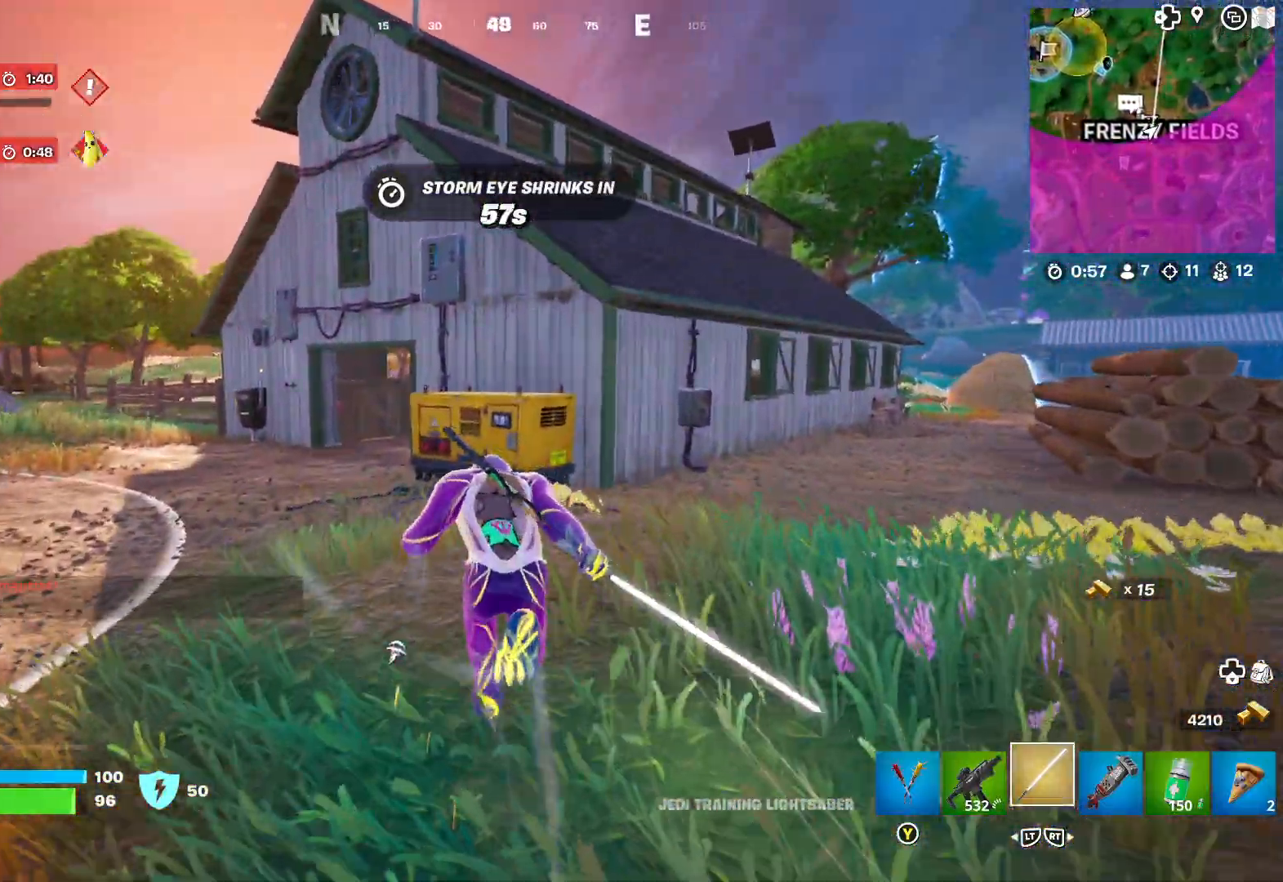
{"dt_ms": 500, "buttons": [], "left_stick": "up-left", "right_stick": "center", "events": [[33, "left_stick", "up-left"], [100, "A", "down"], [183, "A", "up"]]}
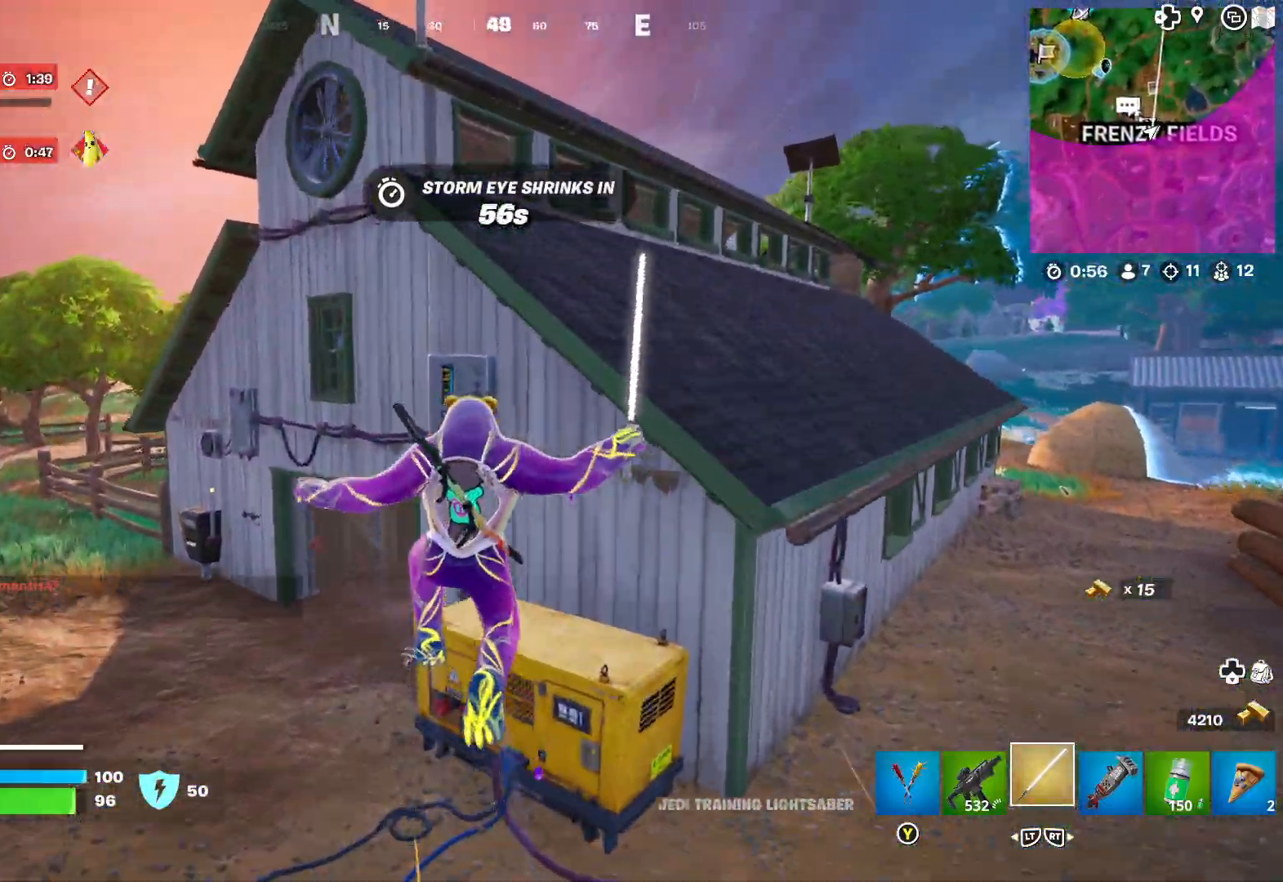
{"dt_ms": 500, "buttons": [], "left_stick": "up-left", "right_stick": "left", "events": [[67, "right_stick", "left"], [183, "right_stick", "center"], [300, "right_stick", "left"]]}
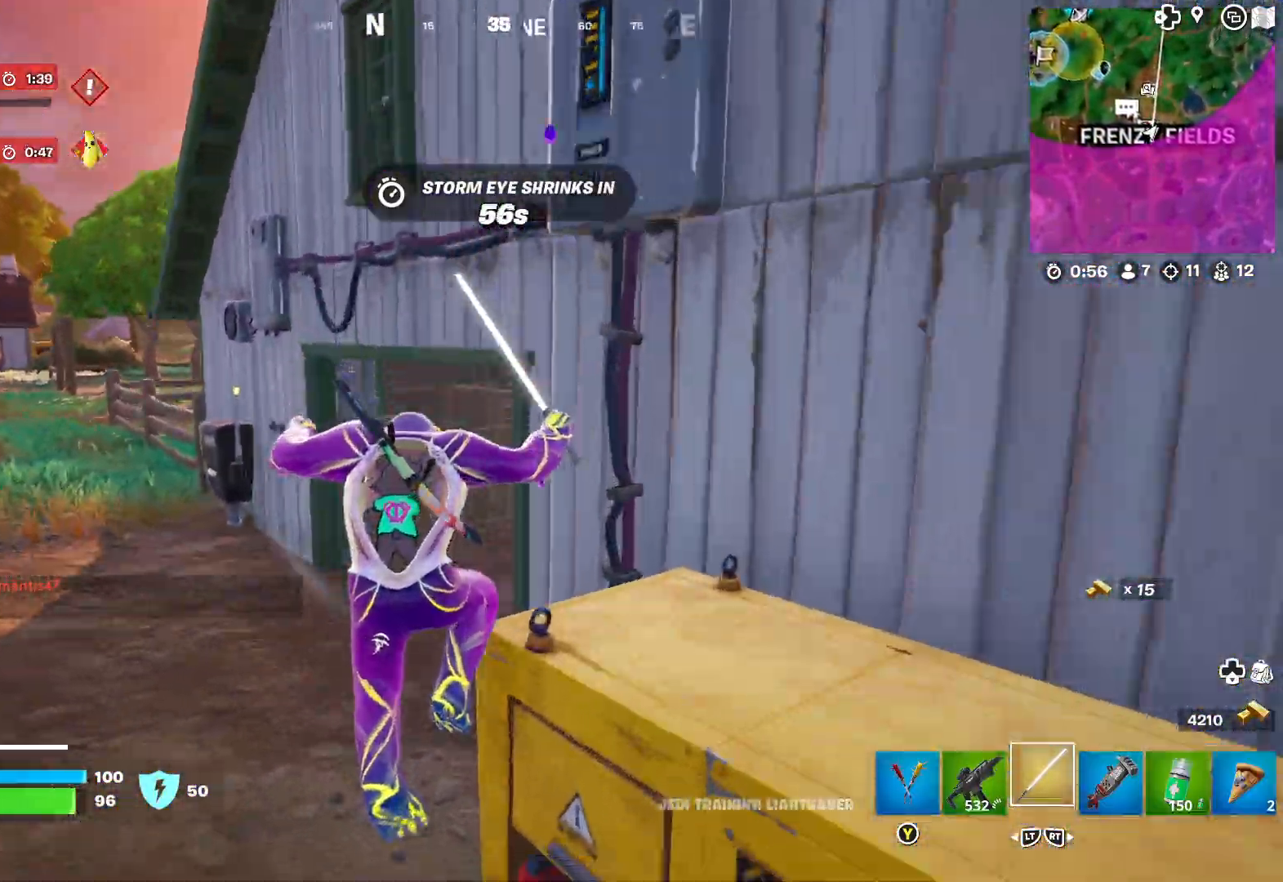
{"dt_ms": 500, "buttons": [], "left_stick": "up", "right_stick": "right", "events": [[283, "left_stick", "up"], [367, "right_stick", "right"]]}
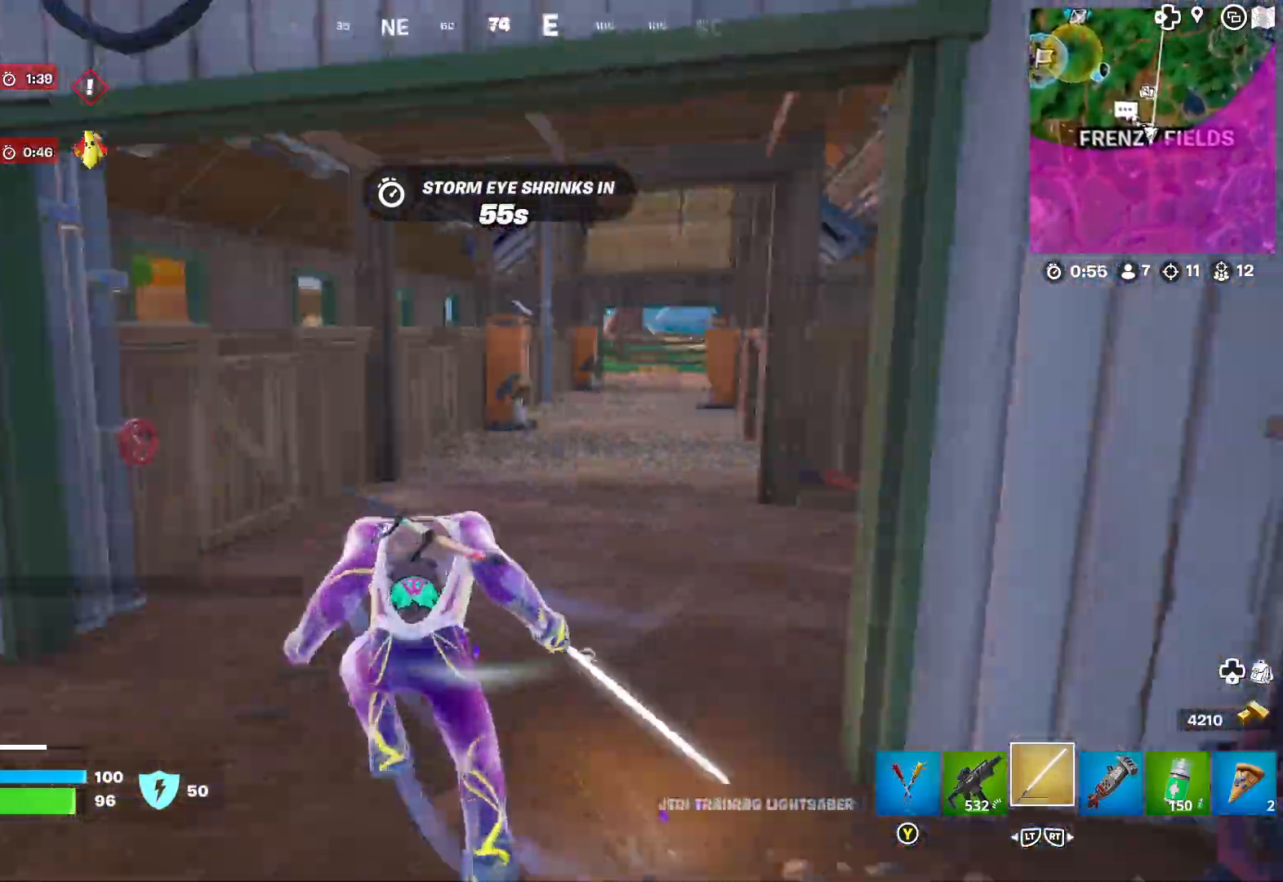
{"dt_ms": 500, "buttons": [], "left_stick": "up", "right_stick": "right", "events": [[17, "right_stick", "center"], [100, "right_stick", "right"], [233, "right_stick", "center"], [483, "right_stick", "right"]]}
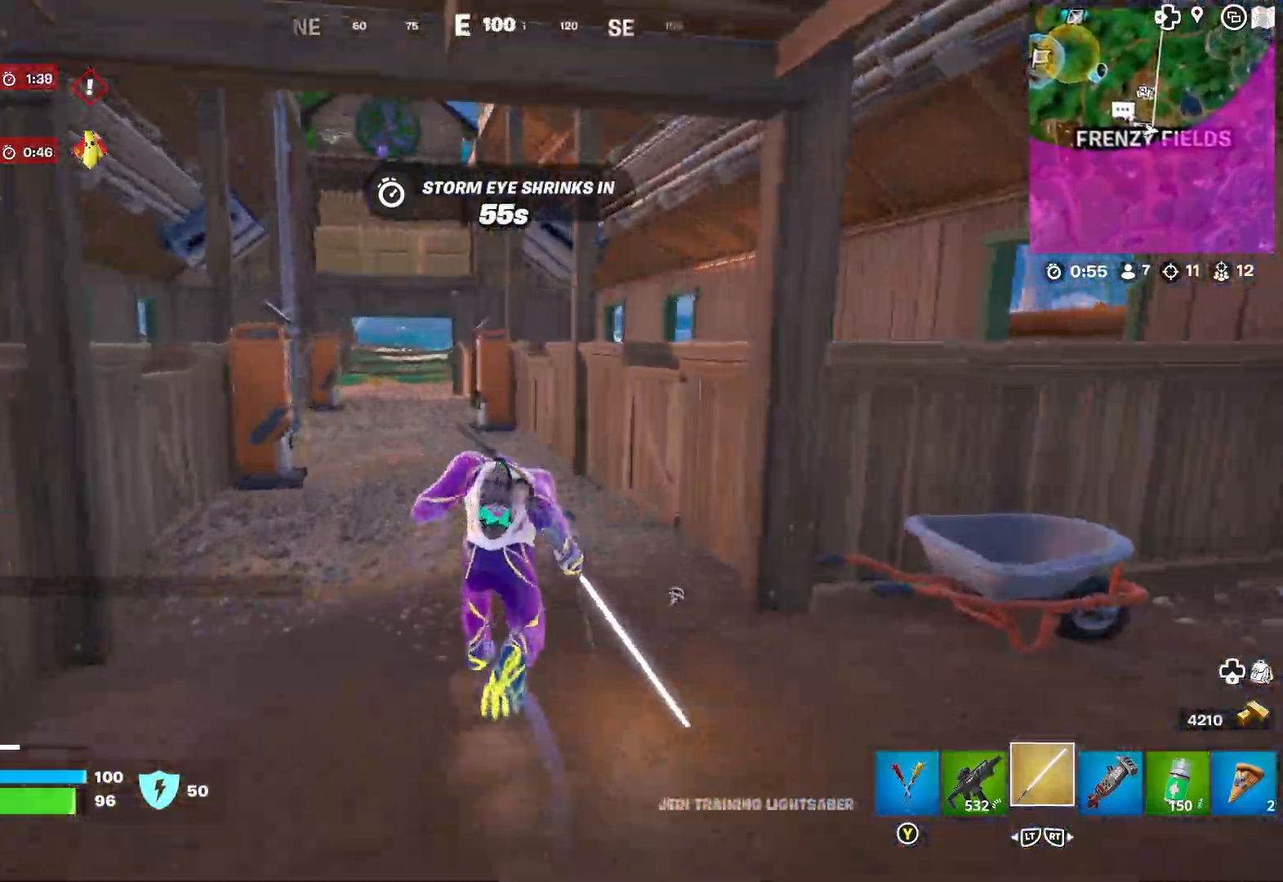
{"dt_ms": 500, "buttons": [], "left_stick": "left", "right_stick": "left", "events": [[217, "right_stick", "center"], [233, "left_stick", "up-left"], [400, "right_stick", "left"], [467, "left_stick", "left"]]}
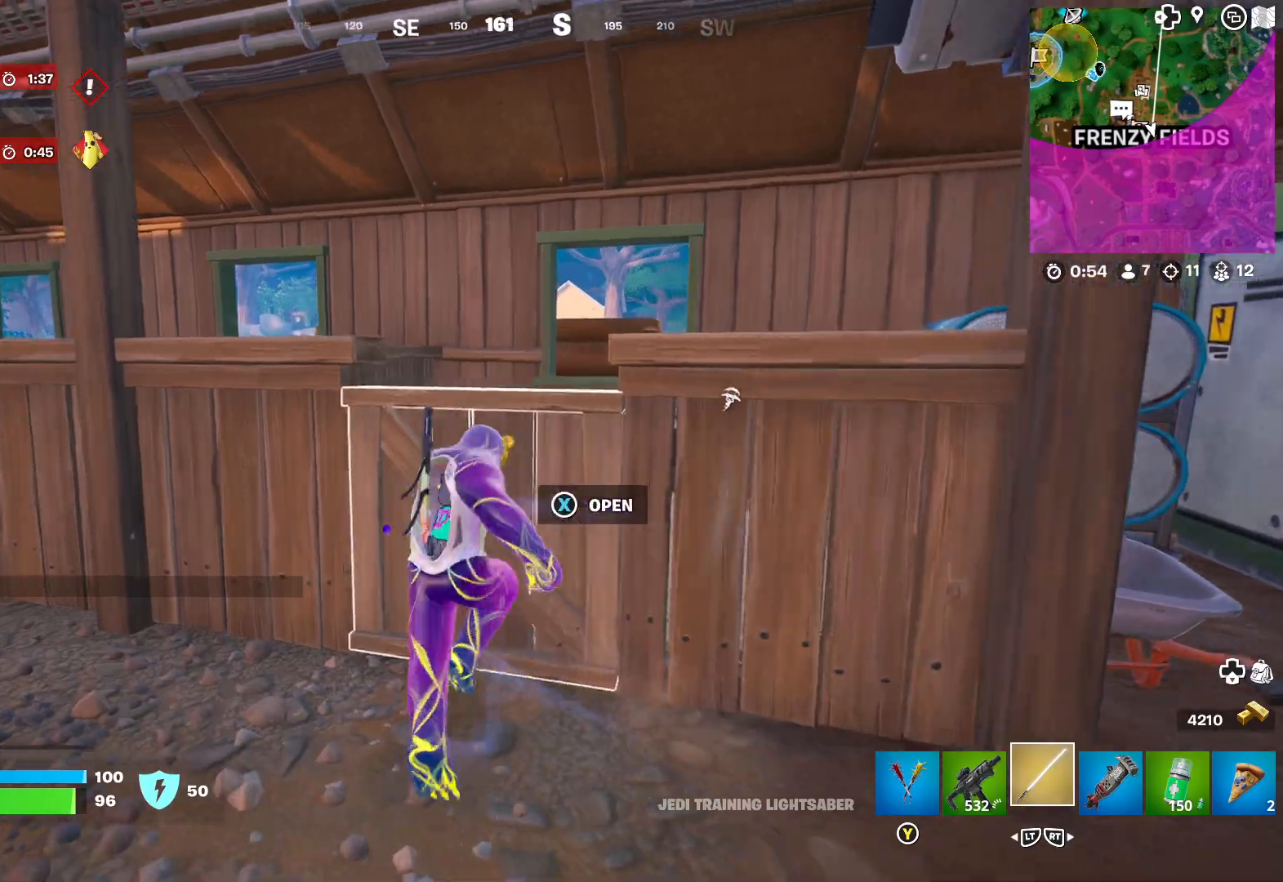
{"dt_ms": 500, "buttons": [], "left_stick": "left", "right_stick": "right", "events": [[17, "right_stick", "center"], [200, "R2", "down"], [300, "R2", "up"], [350, "R2", "down"], [467, "R2", "up"], [483, "right_stick", "right"]]}
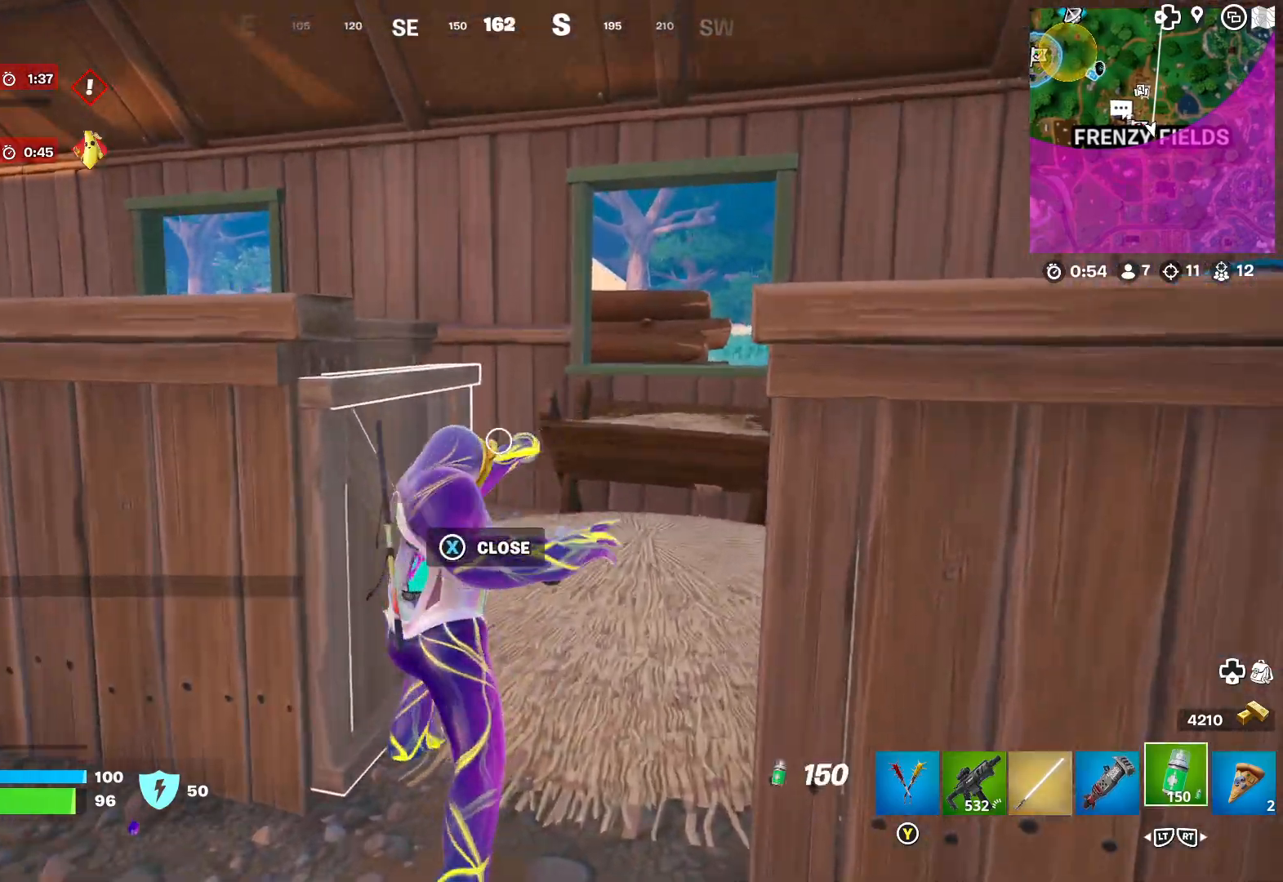
{"dt_ms": 500, "buttons": ["R1"], "left_stick": "up", "right_stick": "center", "events": [[133, "left_stick", "up"], [133, "right_stick", "center"], [367, "R1", "down"]]}
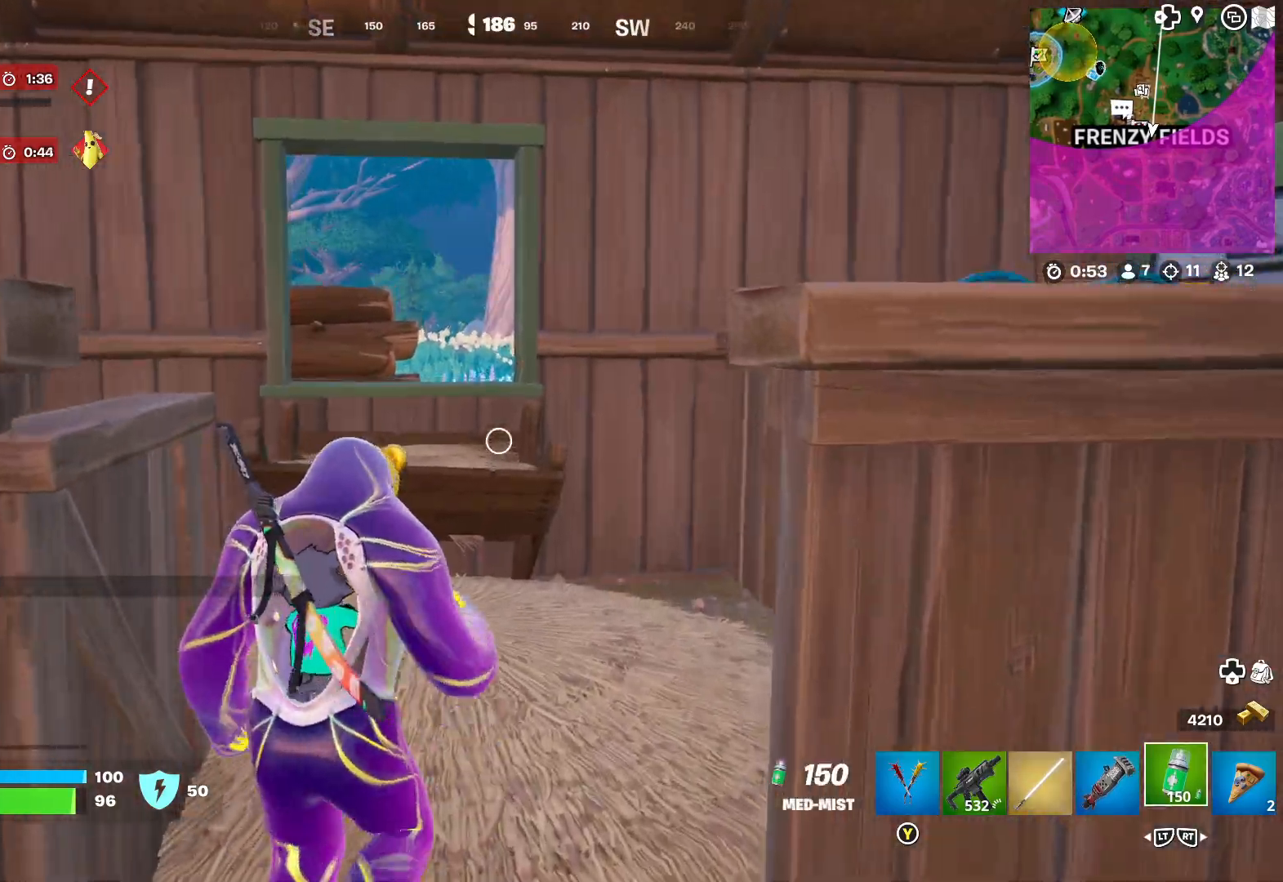
{"dt_ms": 500, "buttons": ["R1"], "left_stick": "center", "right_stick": "right", "events": [[117, "right_stick", "right"], [133, "left_stick", "up-left"], [350, "left_stick", "center"]]}
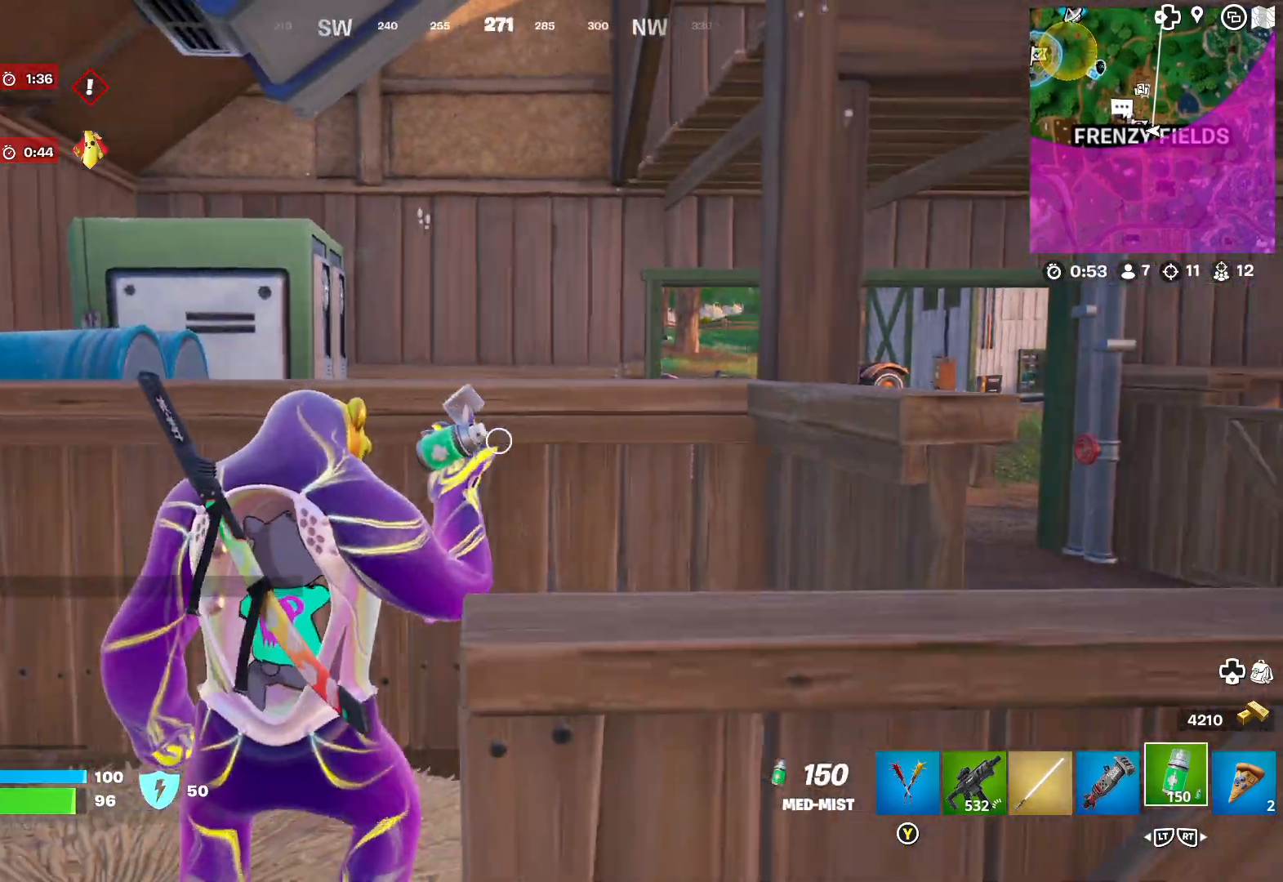
{"dt_ms": 500, "buttons": ["R1"], "left_stick": "center", "right_stick": "center", "events": [[50, "right_stick", "center"]]}
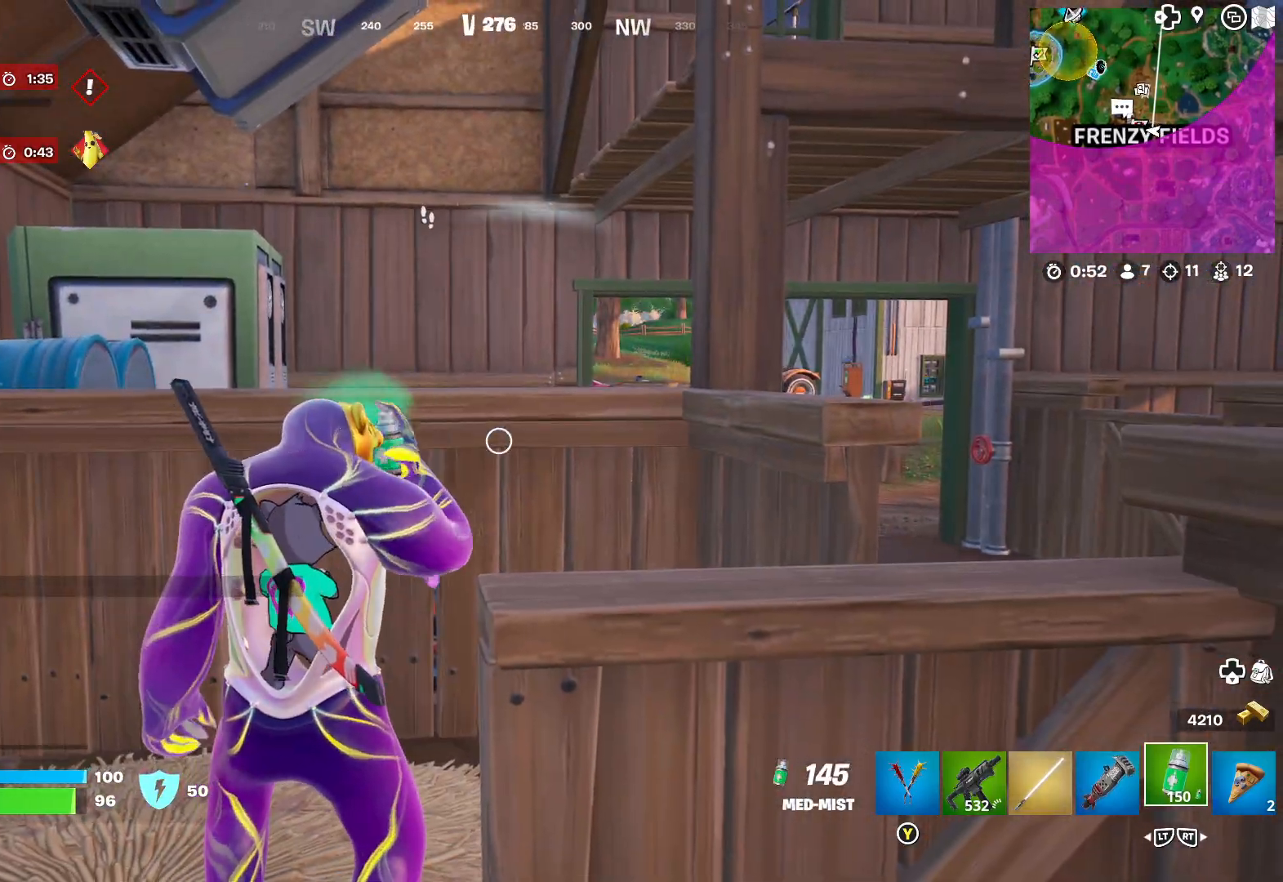
{"dt_ms": 500, "buttons": [], "left_stick": "center", "right_stick": "center", "events": [[433, "R1", "up"]]}
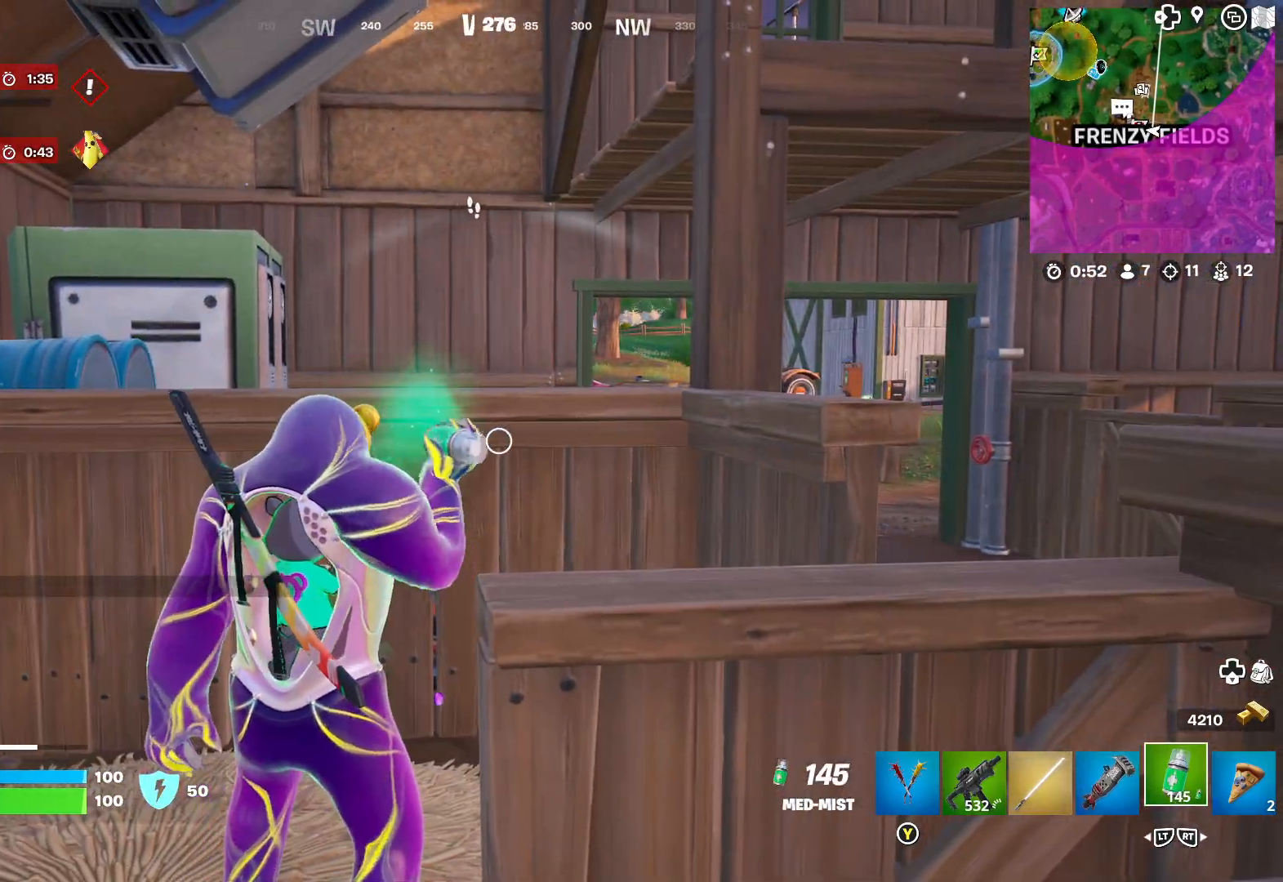
{"dt_ms": 500, "buttons": [], "left_stick": "right", "right_stick": "center", "events": [[17, "L2", "down"], [100, "L2", "up"], [150, "L2", "down"], [267, "L2", "up"], [350, "left_stick", "right"]]}
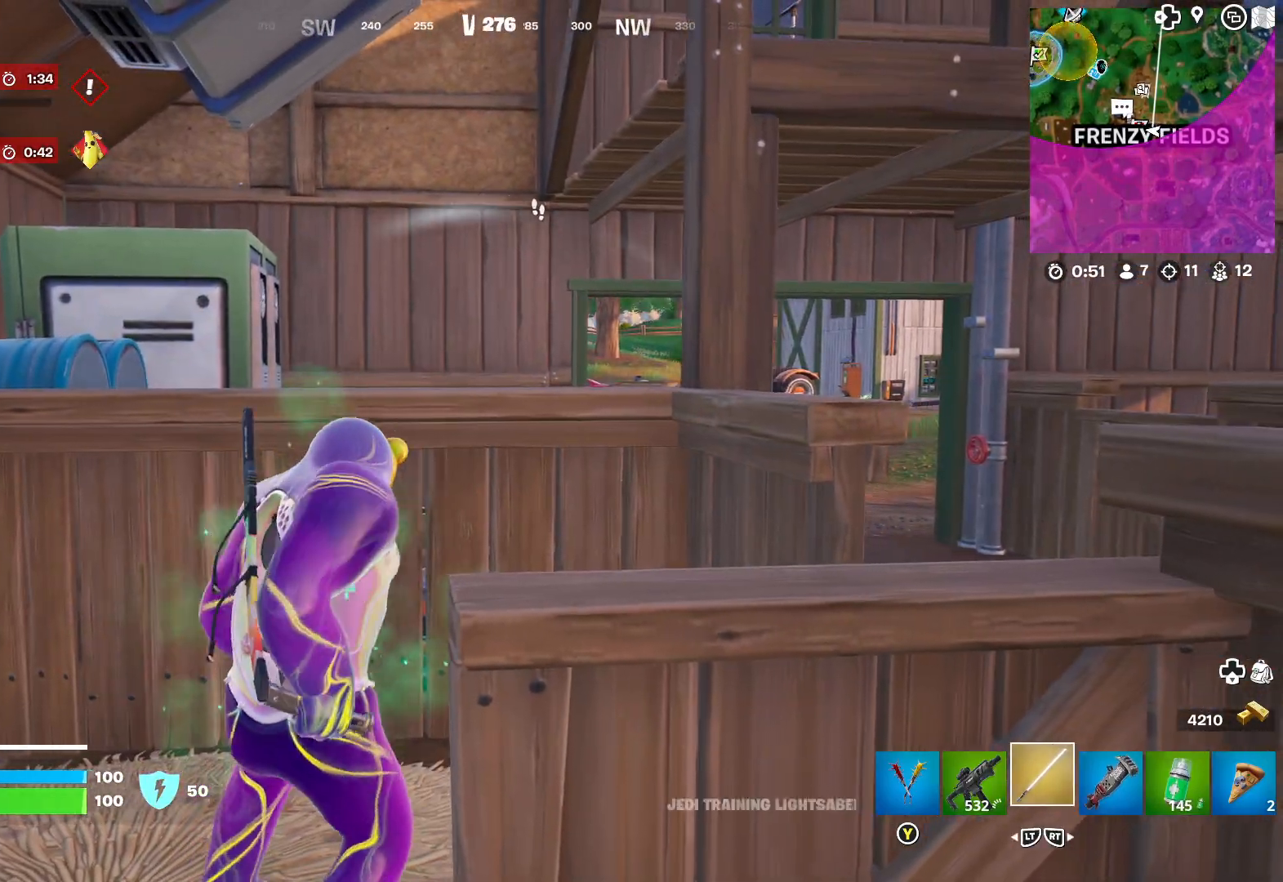
{"dt_ms": 500, "buttons": ["L1"], "left_stick": "right", "right_stick": "center", "events": [[217, "right_stick", "right"], [317, "right_stick", "center"], [367, "L1", "down"]]}
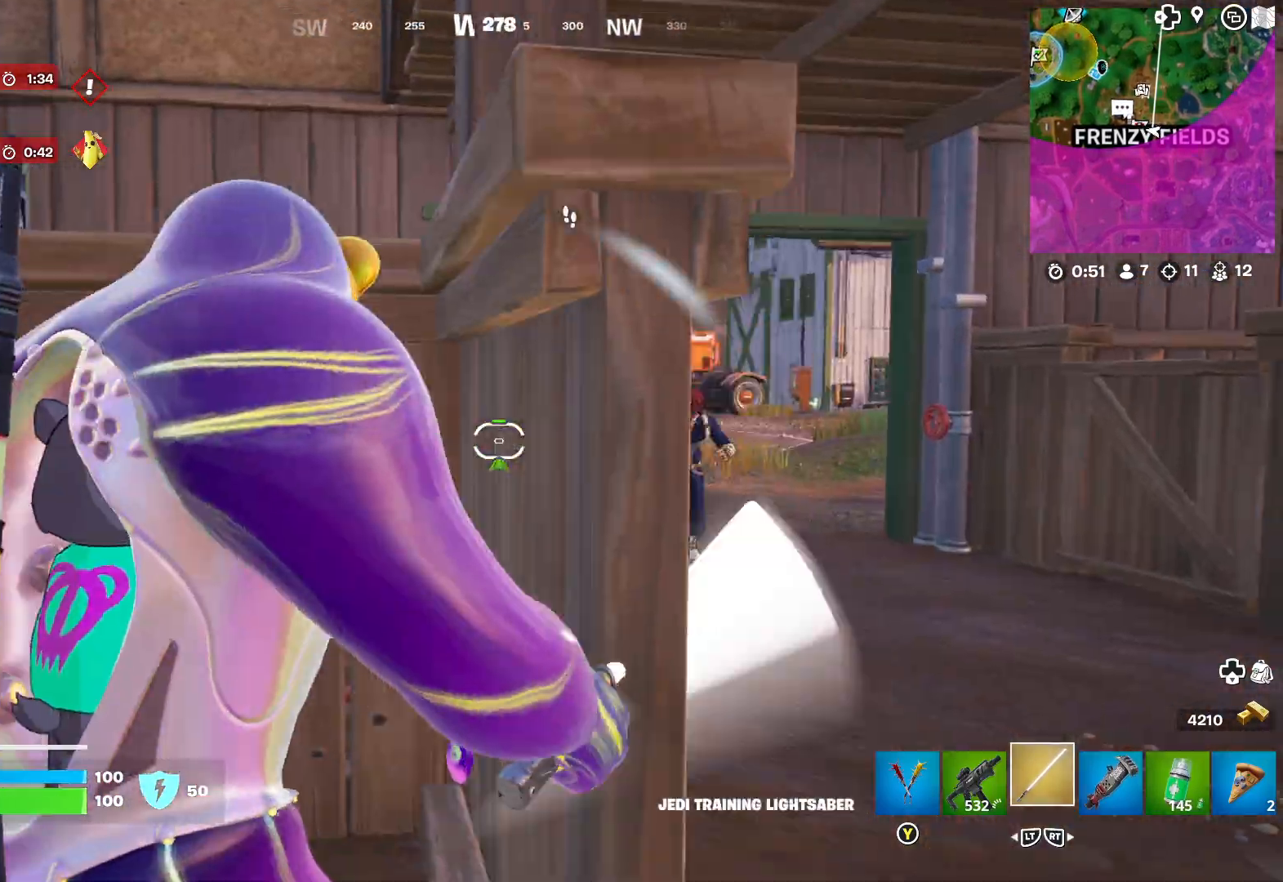
{"dt_ms": 500, "buttons": ["L1"], "left_stick": "right", "right_stick": "right", "events": [[67, "right_stick", "left"], [200, "right_stick", "center"], [350, "right_stick", "right"]]}
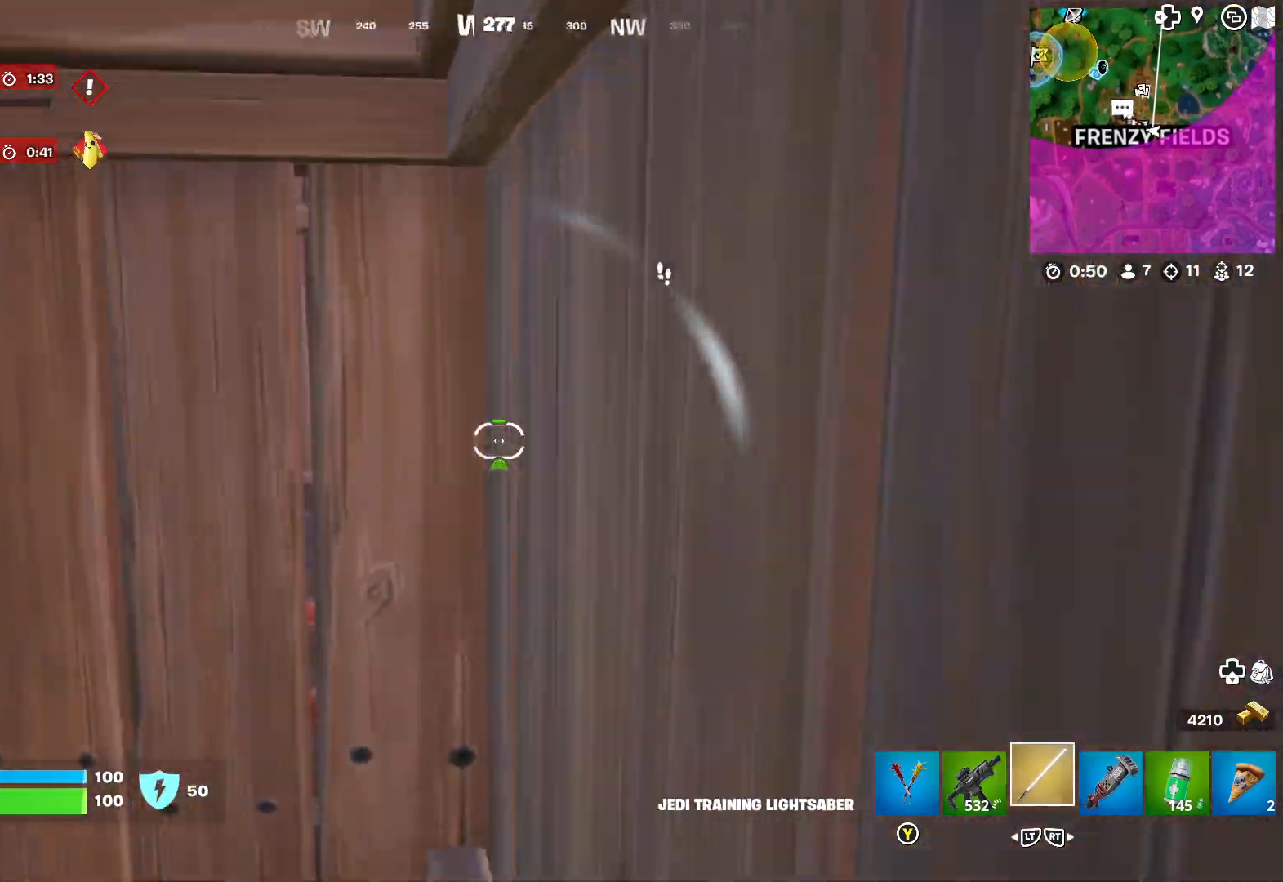
{"dt_ms": 500, "buttons": ["L1"], "left_stick": "down-right", "right_stick": "right", "events": [[50, "right_stick", "center"], [167, "right_stick", "right"], [350, "left_stick", "down-right"]]}
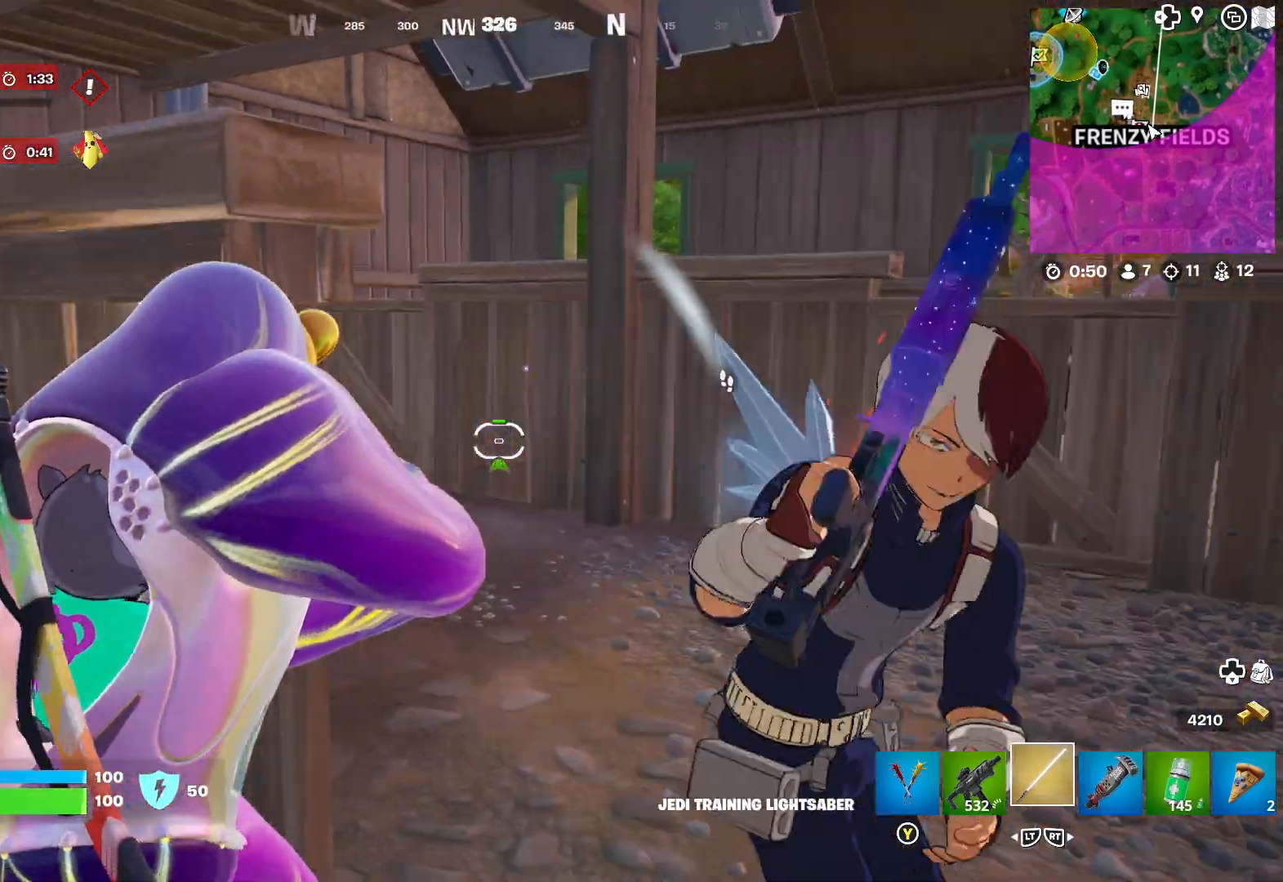
{"dt_ms": 500, "buttons": [], "left_stick": "up-left", "right_stick": "center", "events": [[183, "left_stick", "right"], [233, "right_stick", "center"], [250, "L1", "up"], [250, "R1", "down"], [317, "left_stick", "down-right"], [350, "R1", "up"], [383, "R1", "down"], [483, "R1", "up"], [483, "left_stick", "up-left"]]}
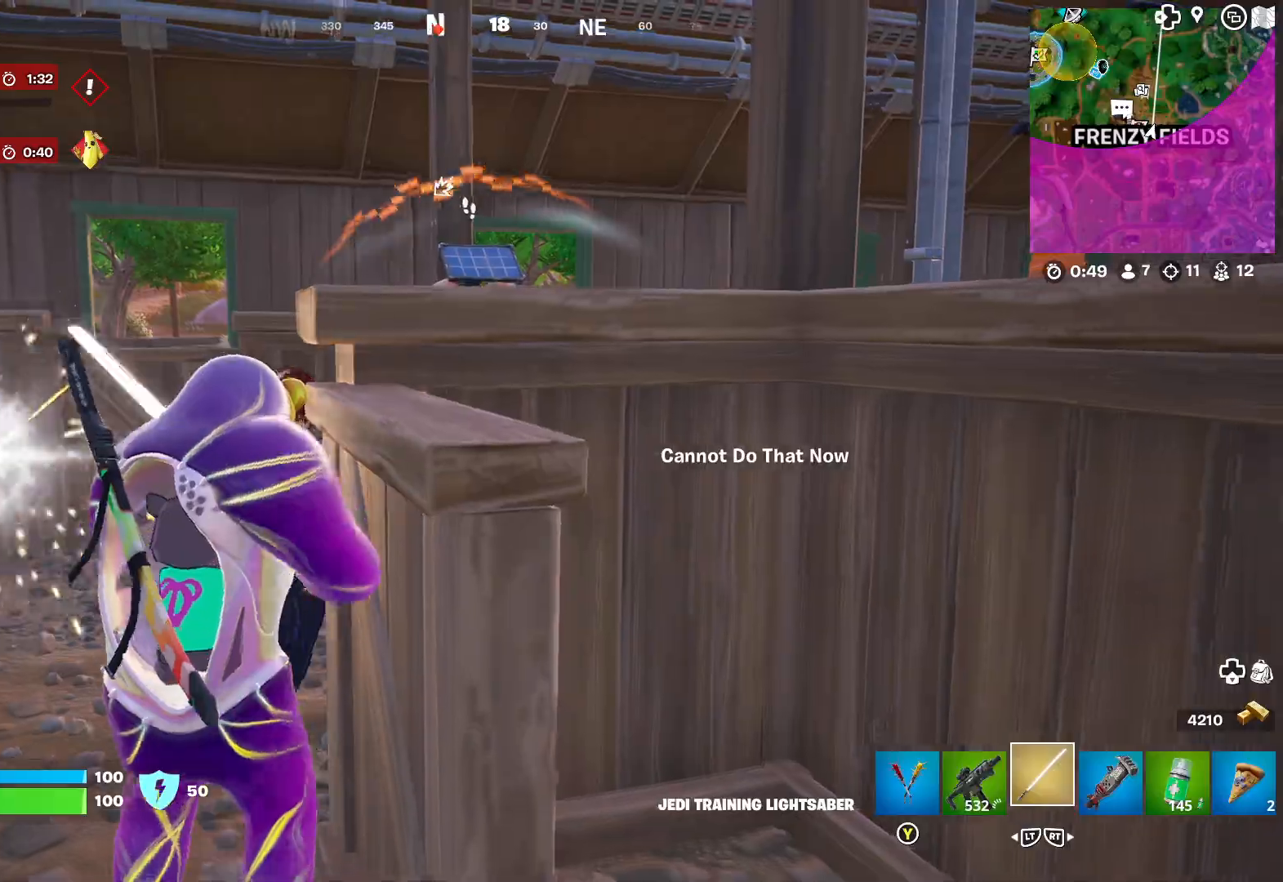
{"dt_ms": 500, "buttons": ["R1"], "left_stick": "up-right", "right_stick": "center", "events": [[17, "R1", "down"], [117, "R1", "up"], [150, "R1", "down"], [250, "R1", "up"], [300, "R1", "down"], [383, "left_stick", "up-right"], [400, "R1", "up"], [450, "R1", "down"]]}
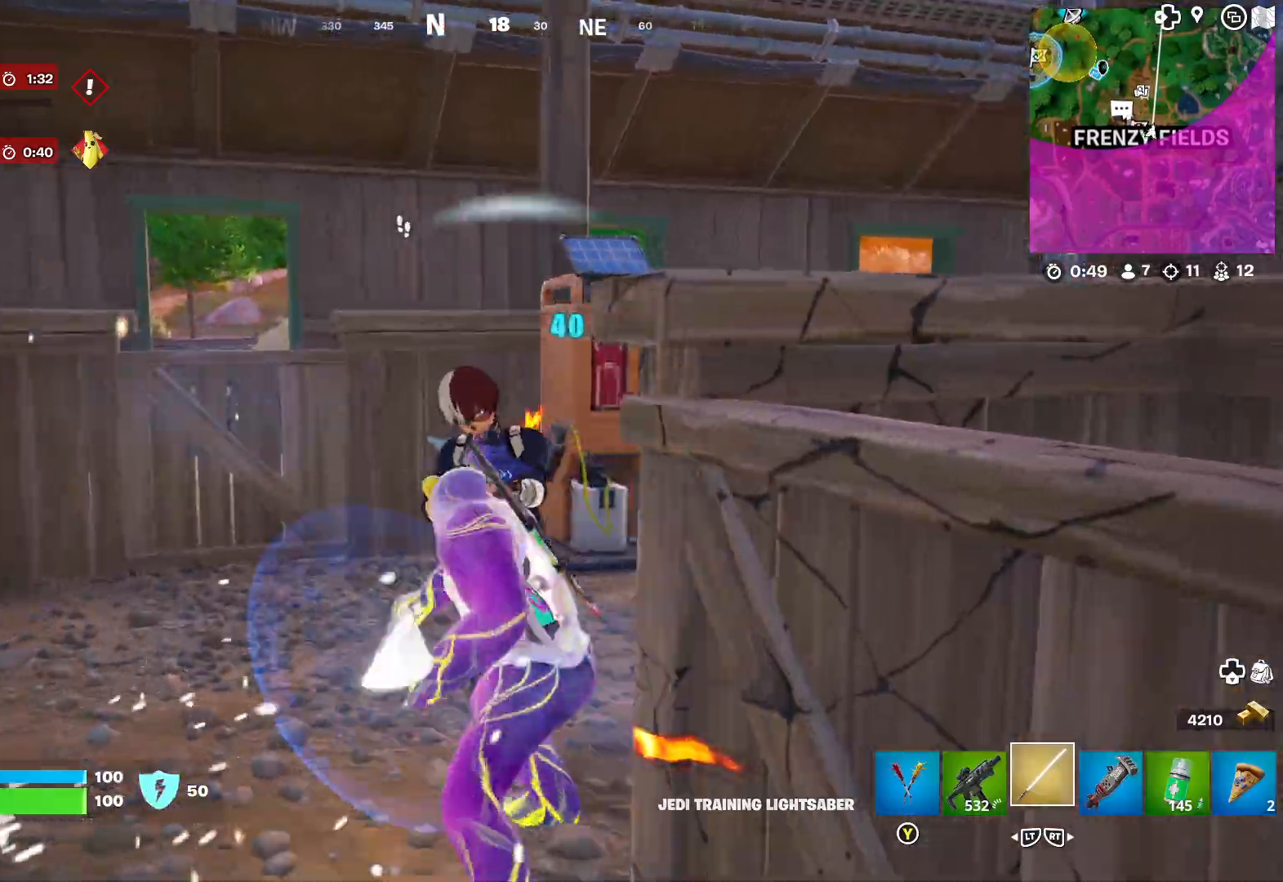
{"dt_ms": 500, "buttons": [], "left_stick": "up-left", "right_stick": "center", "events": [[17, "left_stick", "right"], [33, "R1", "up"], [83, "R1", "down"], [167, "R1", "up"], [167, "left_stick", "down"], [233, "R1", "down"], [250, "left_stick", "up"], [300, "left_stick", "up-left"], [333, "R1", "up"], [367, "R1", "down"], [467, "R1", "up"]]}
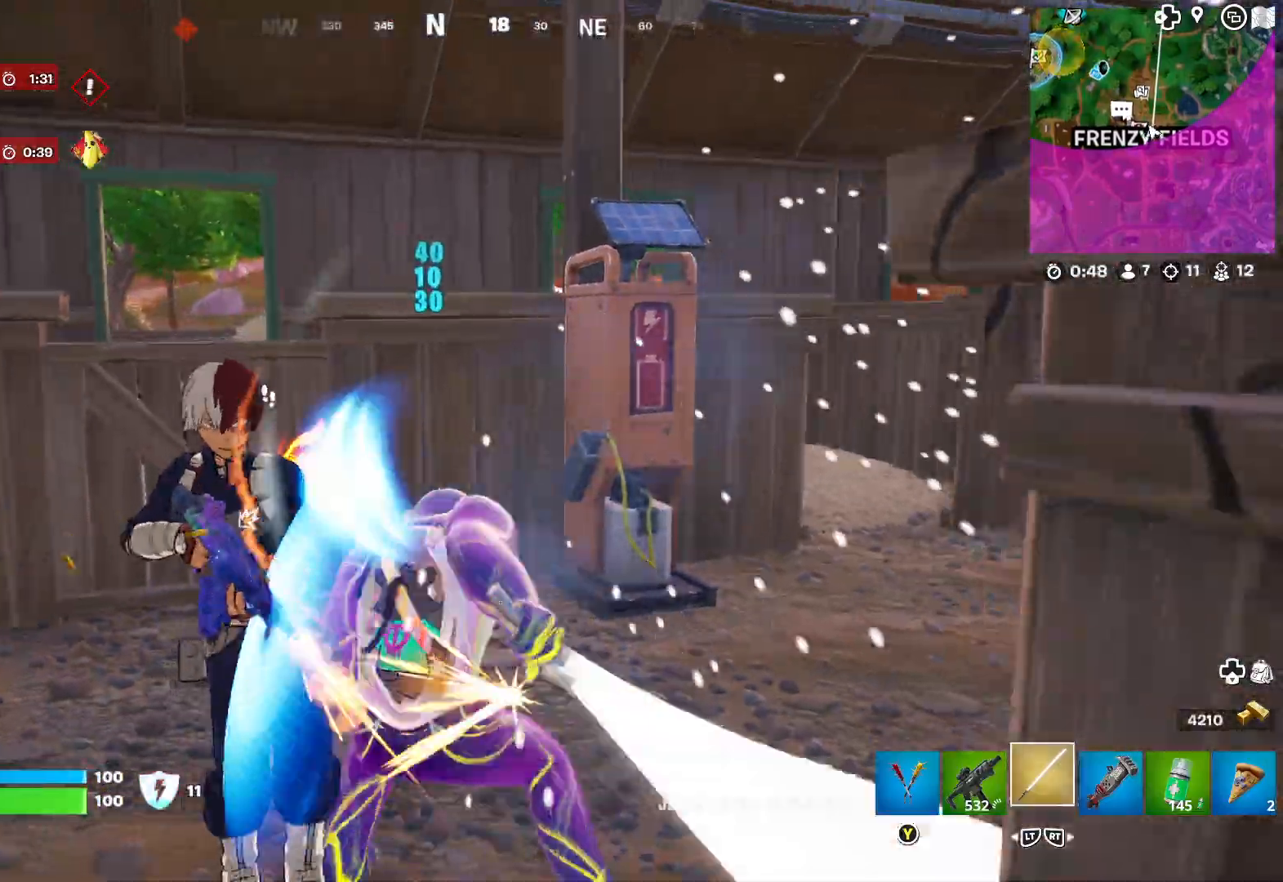
{"dt_ms": 500, "buttons": ["R1"], "left_stick": "up-left", "right_stick": "center", "events": [[17, "R1", "down"], [117, "R1", "up"], [167, "R1", "down"], [267, "R1", "up"], [317, "R1", "down"], [417, "R1", "up"], [483, "R1", "down"]]}
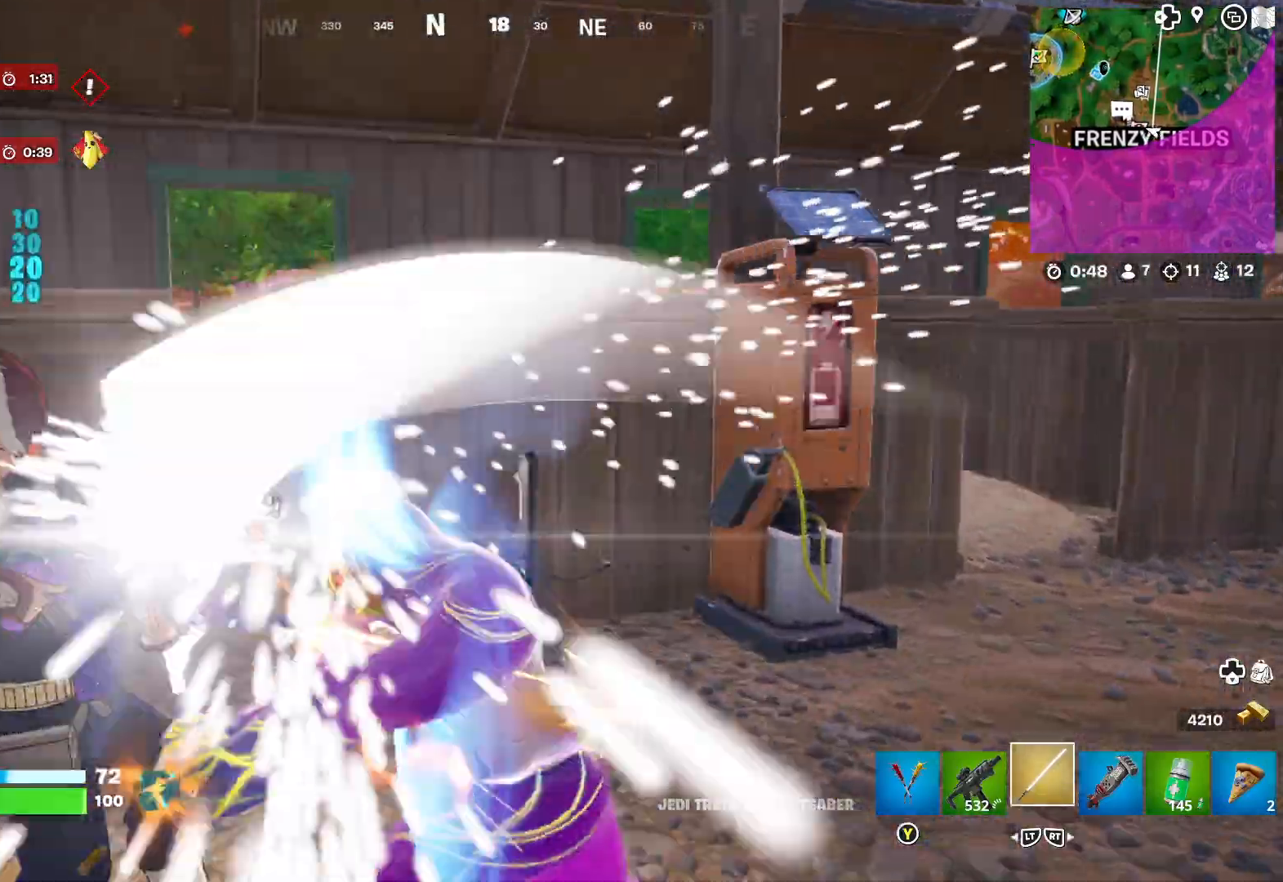
{"dt_ms": 500, "buttons": ["R1"], "left_stick": "up-left", "right_stick": "center", "events": [[67, "R1", "up"], [133, "R1", "down"], [217, "R1", "up"], [283, "R1", "down"], [383, "R1", "up"], [433, "R1", "down"]]}
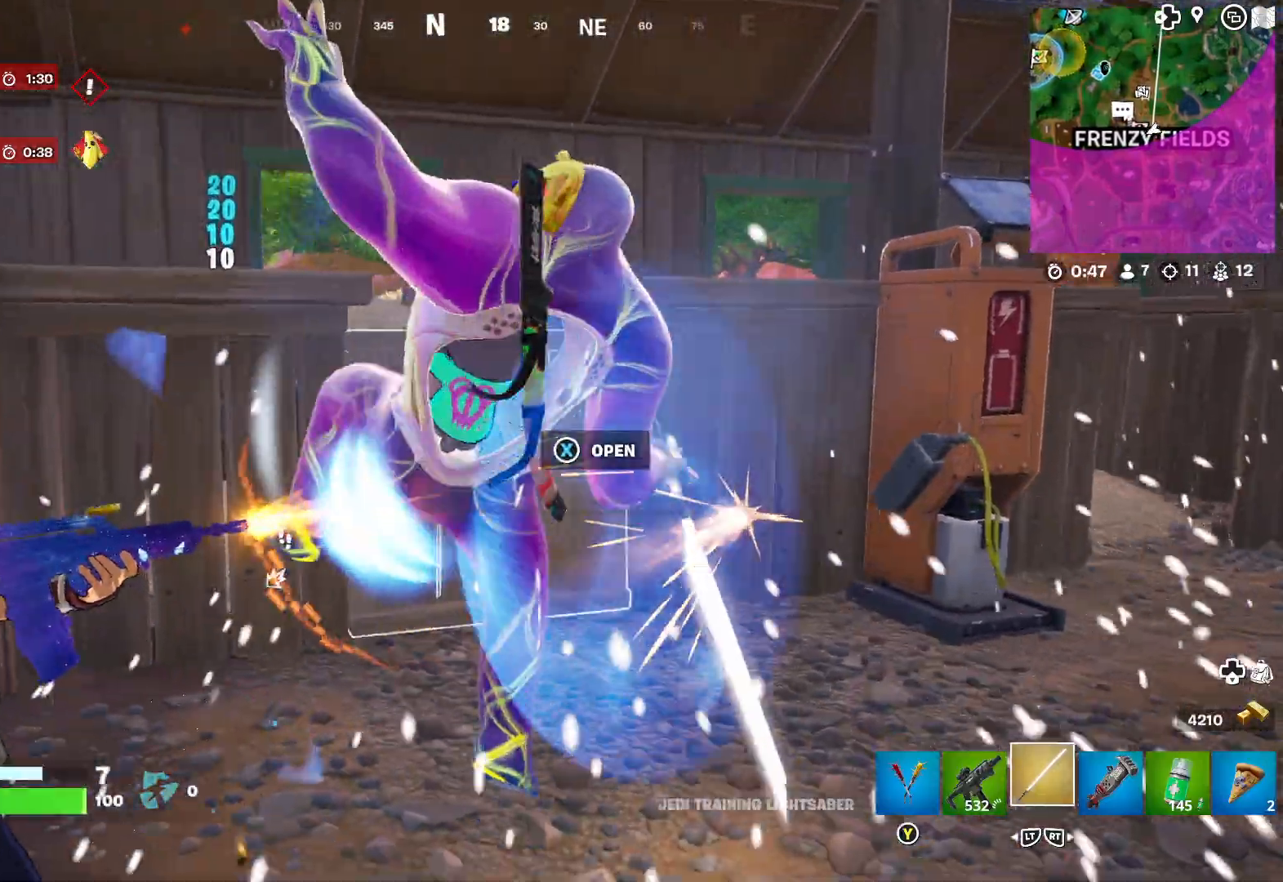
{"dt_ms": 500, "buttons": ["R1"], "left_stick": "left", "right_stick": "center", "events": [[17, "R1", "up"], [67, "R1", "down"], [183, "R1", "up"], [217, "R1", "down"], [350, "R1", "up"], [367, "R1", "down"], [367, "left_stick", "left"]]}
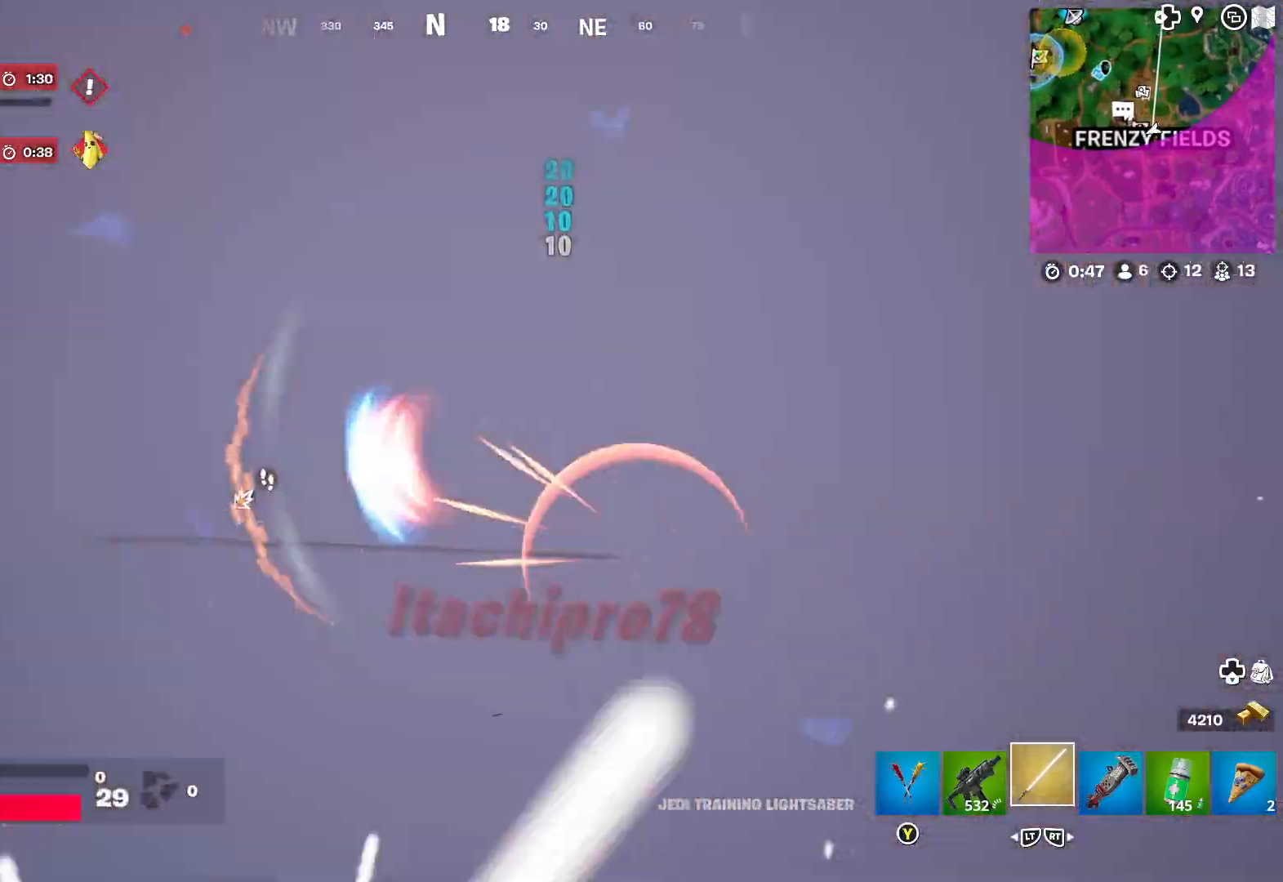
{"dt_ms": 500, "buttons": [], "left_stick": "right", "right_stick": "left", "events": [[17, "R1", "up"], [133, "left_stick", "center"], [267, "right_stick", "left"], [450, "left_stick", "right"]]}
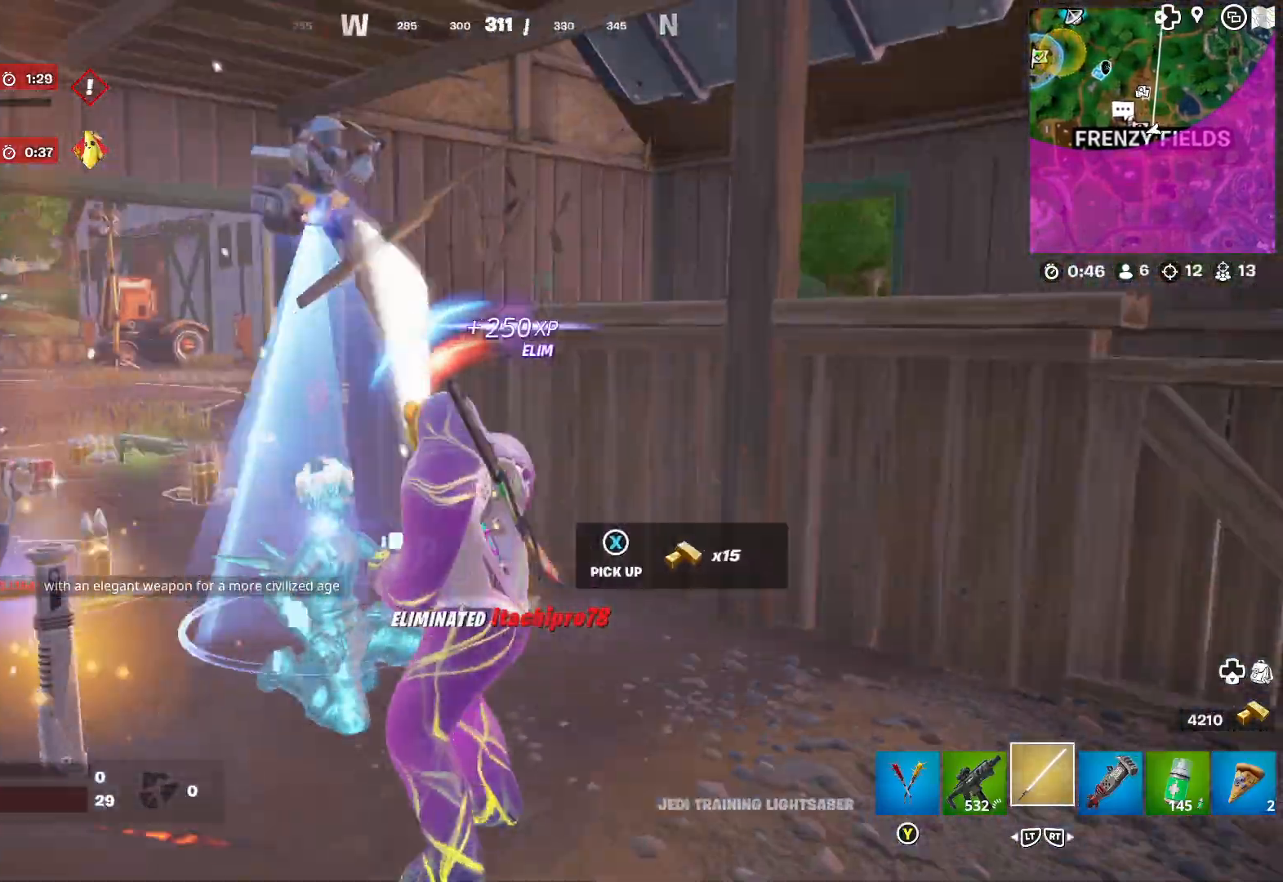
{"dt_ms": 500, "buttons": [], "left_stick": "down-left", "right_stick": "center", "events": [[50, "right_stick", "center"], [67, "left_stick", "down-left"], [150, "right_stick", "left"], [333, "right_stick", "center"]]}
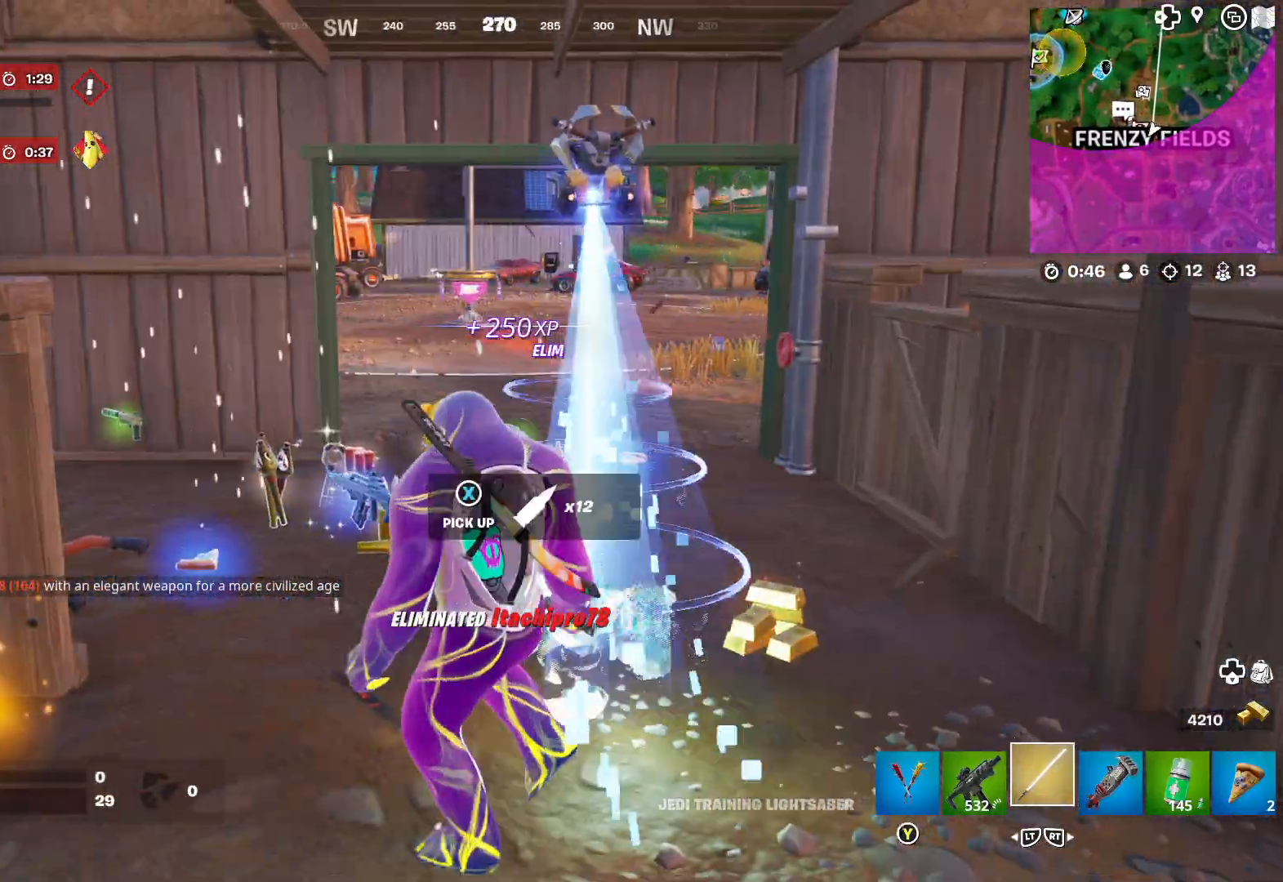
{"dt_ms": 500, "buttons": [], "left_stick": "up-left", "right_stick": "center", "events": [[67, "right_stick", "left"], [133, "right_stick", "center"], [217, "left_stick", "left"], [317, "left_stick", "up-left"]]}
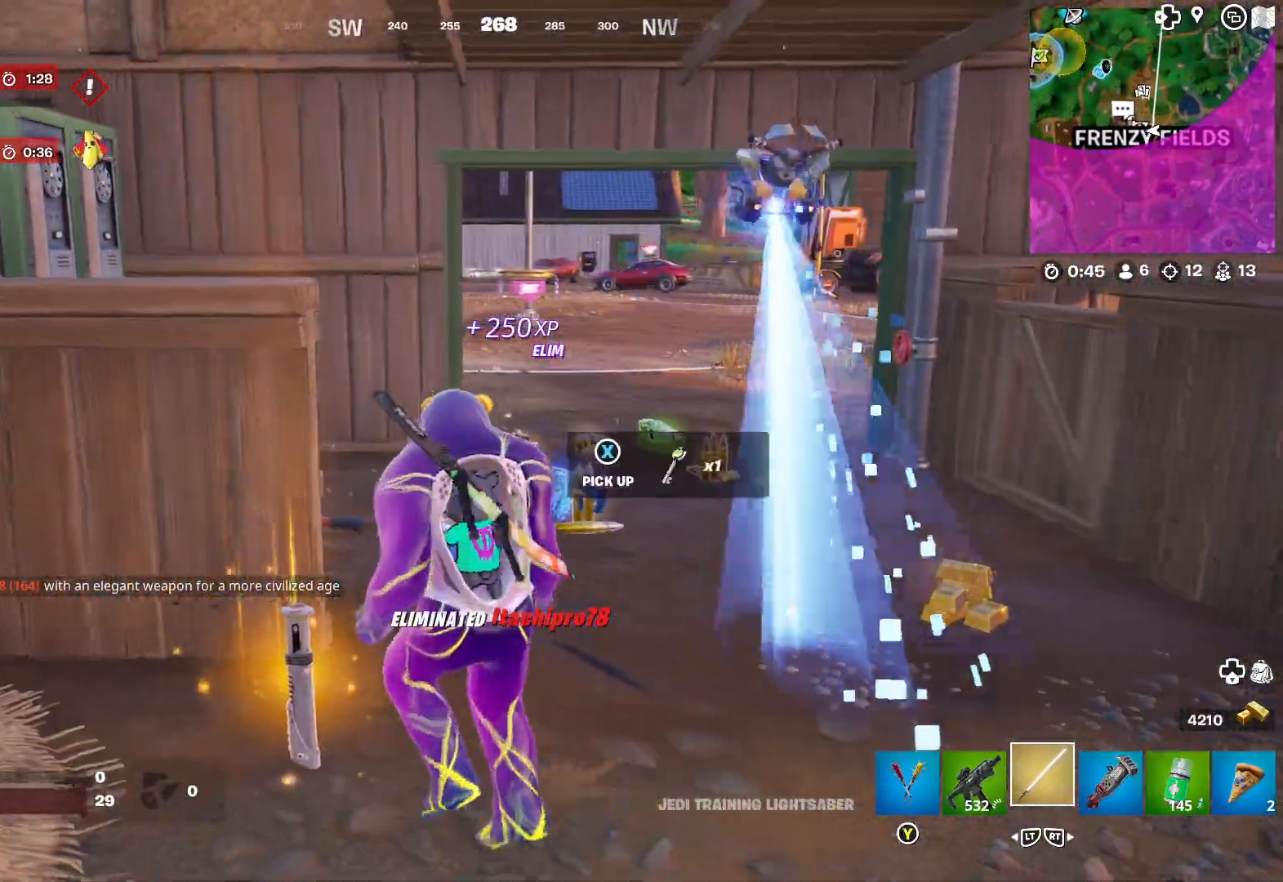
{"dt_ms": 500, "buttons": [], "left_stick": "up-right", "right_stick": "center", "events": [[33, "left_stick", "left"], [183, "left_stick", "center"], [283, "left_stick", "up-right"], [300, "right_stick", "right"], [433, "right_stick", "center"]]}
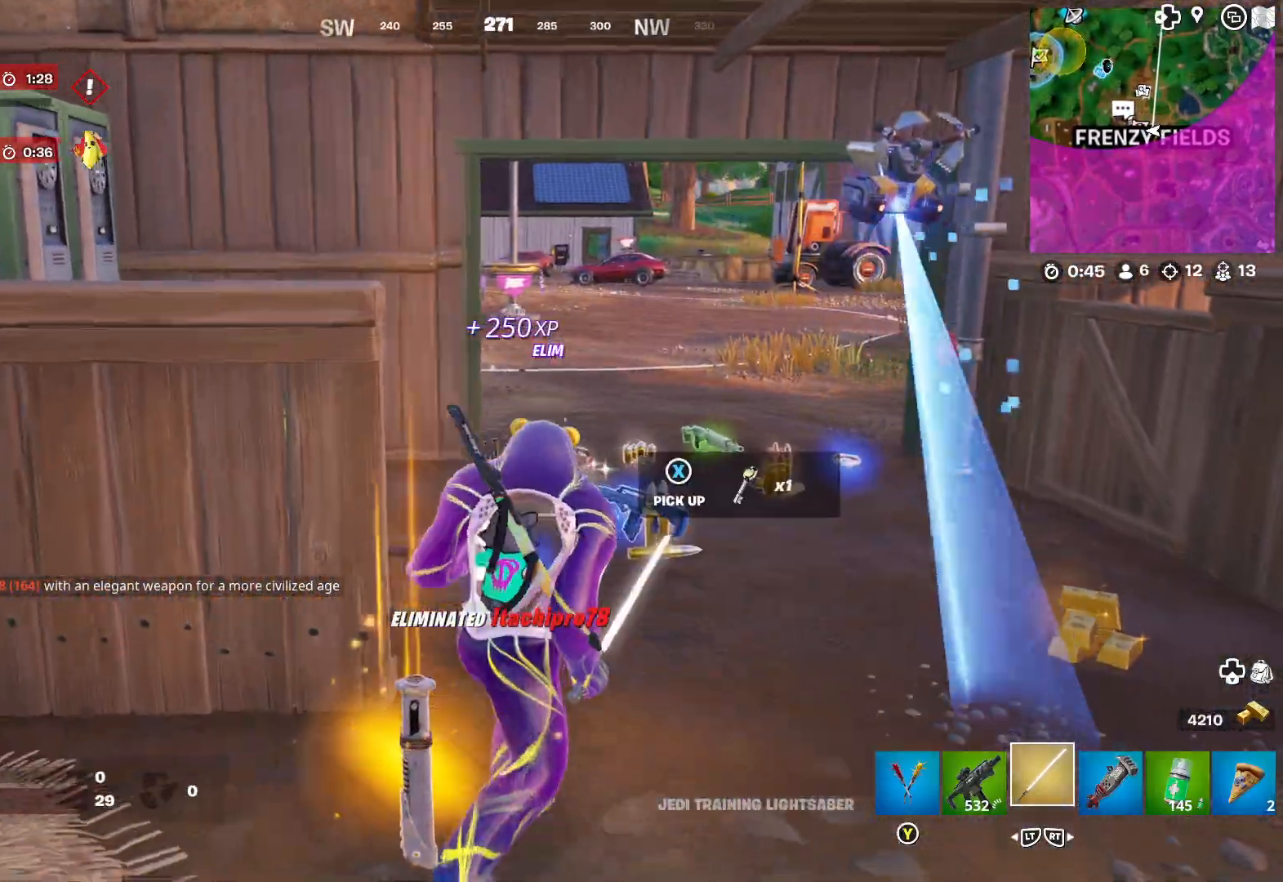
{"dt_ms": 500, "buttons": [], "left_stick": "up-left", "right_stick": "center", "events": [[283, "left_stick", "up"], [400, "left_stick", "up-left"]]}
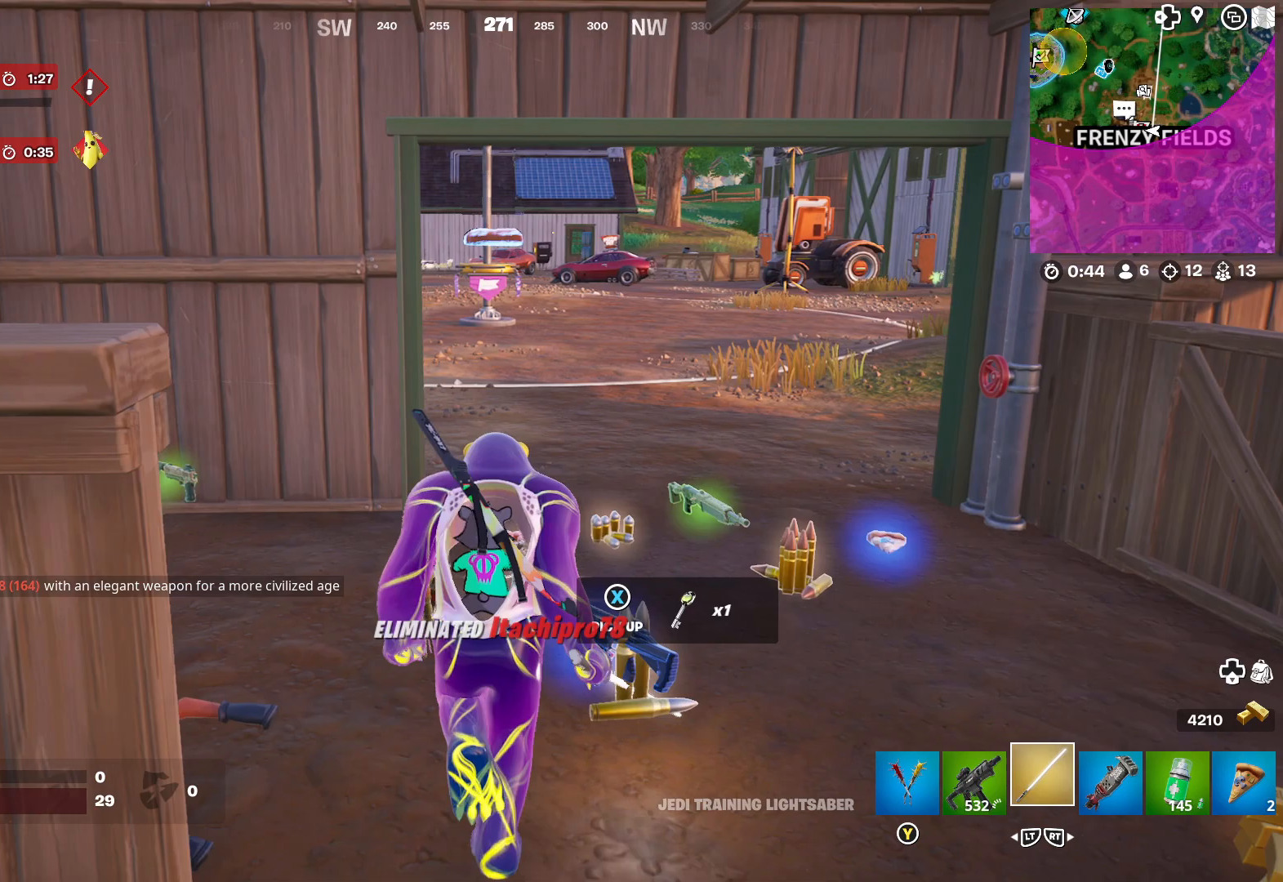
{"dt_ms": 500, "buttons": [], "left_stick": "right", "right_stick": "right", "events": [[117, "left_stick", "up-right"], [250, "left_stick", "right"], [417, "right_stick", "right"]]}
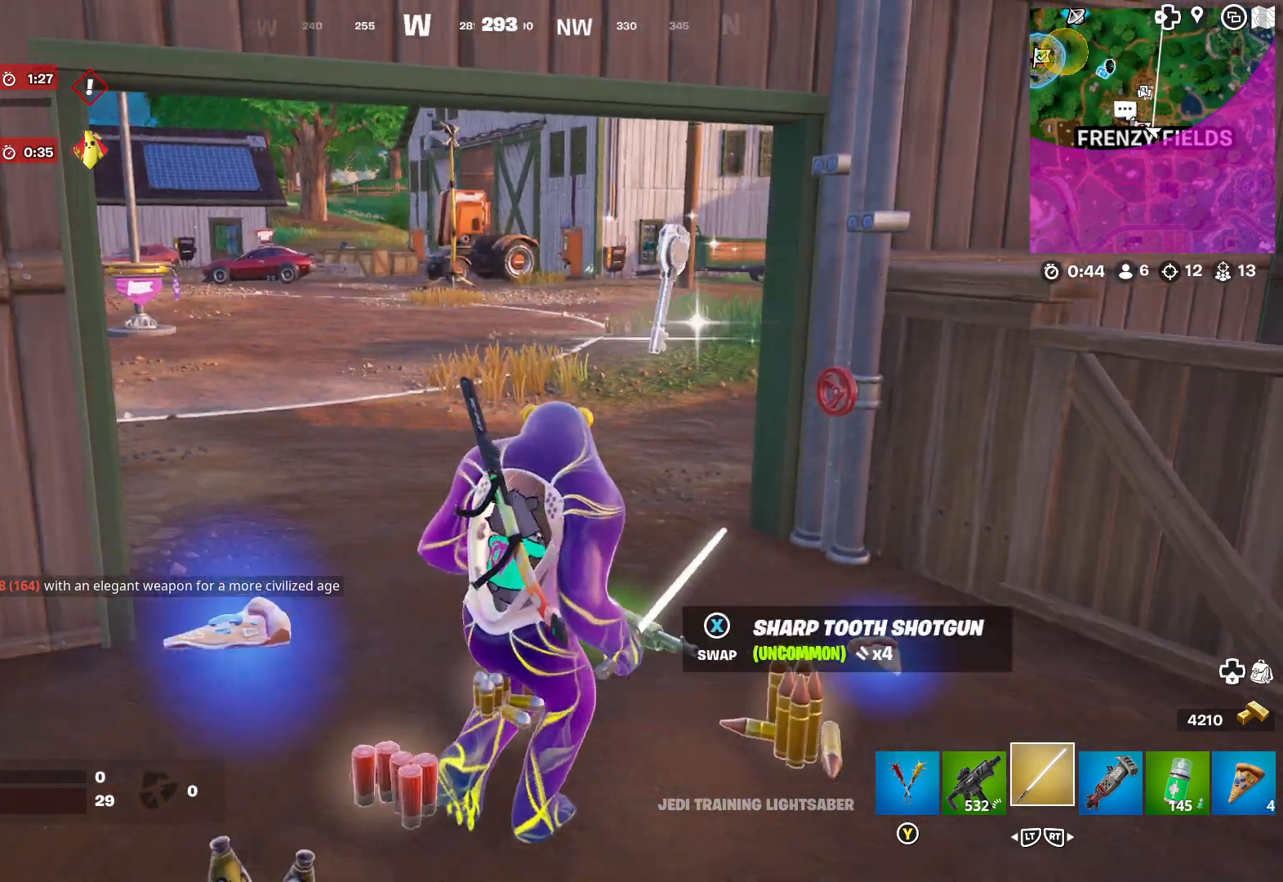
{"dt_ms": 500, "buttons": ["R2"], "left_stick": "right", "right_stick": "center", "events": [[200, "right_stick", "center"], [283, "R2", "down"]]}
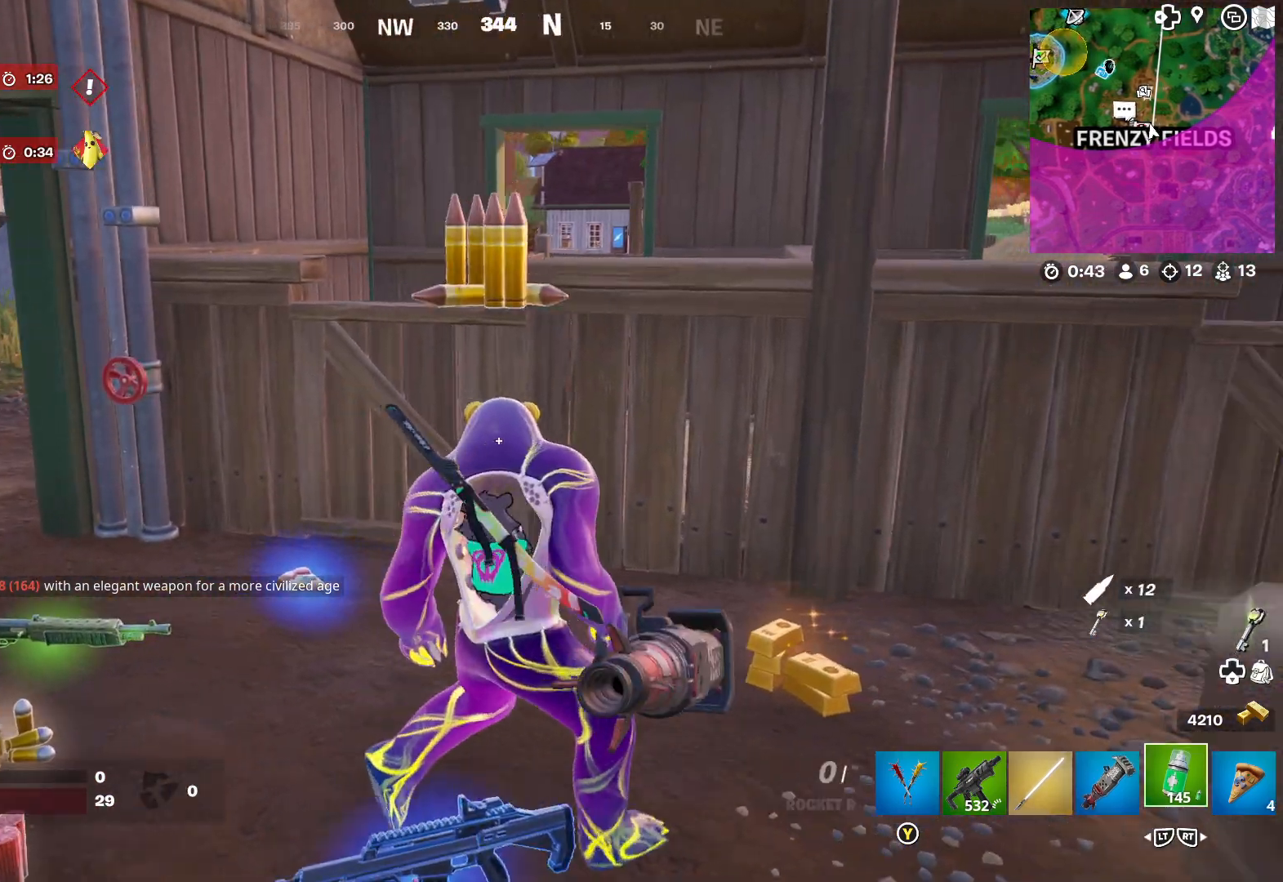
{"dt_ms": 500, "buttons": [], "left_stick": "right", "right_stick": "center", "events": [[67, "R2", "up"], [333, "R2", "down"], [467, "R2", "up"]]}
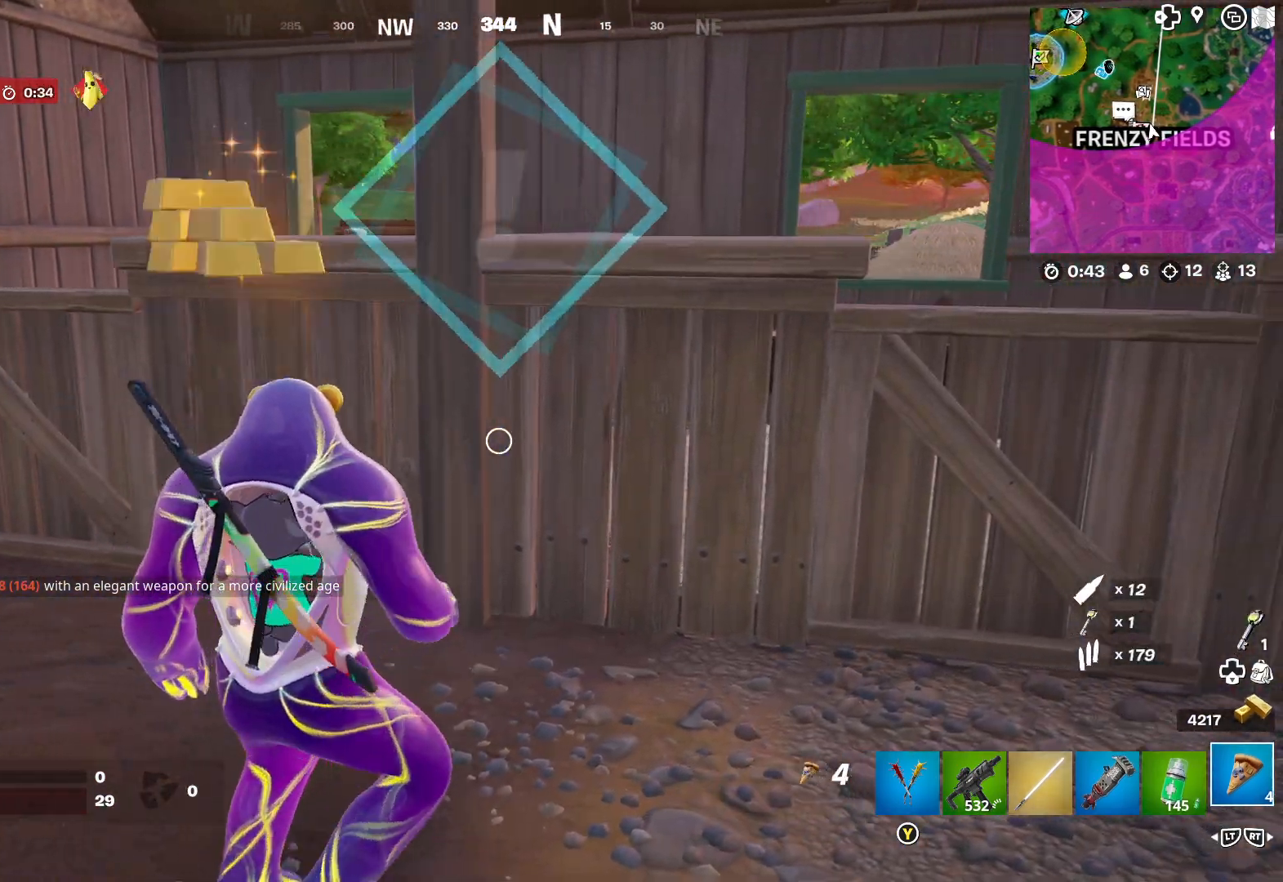
{"dt_ms": 1000, "buttons": [], "left_stick": "center", "right_stick": "center", "events": [[200, "R1", "down"], [217, "R1", "up"], [250, "left_stick", "center"], [317, "R1", "down"], [367, "R1", "up"], [450, "R1", "down"], [517, "R1", "up"], [600, "R1", "down"], [650, "R1", "up"], [767, "R1", "down"], [833, "R1", "up"], [917, "R1", "down"], [983, "R1", "up"]]}